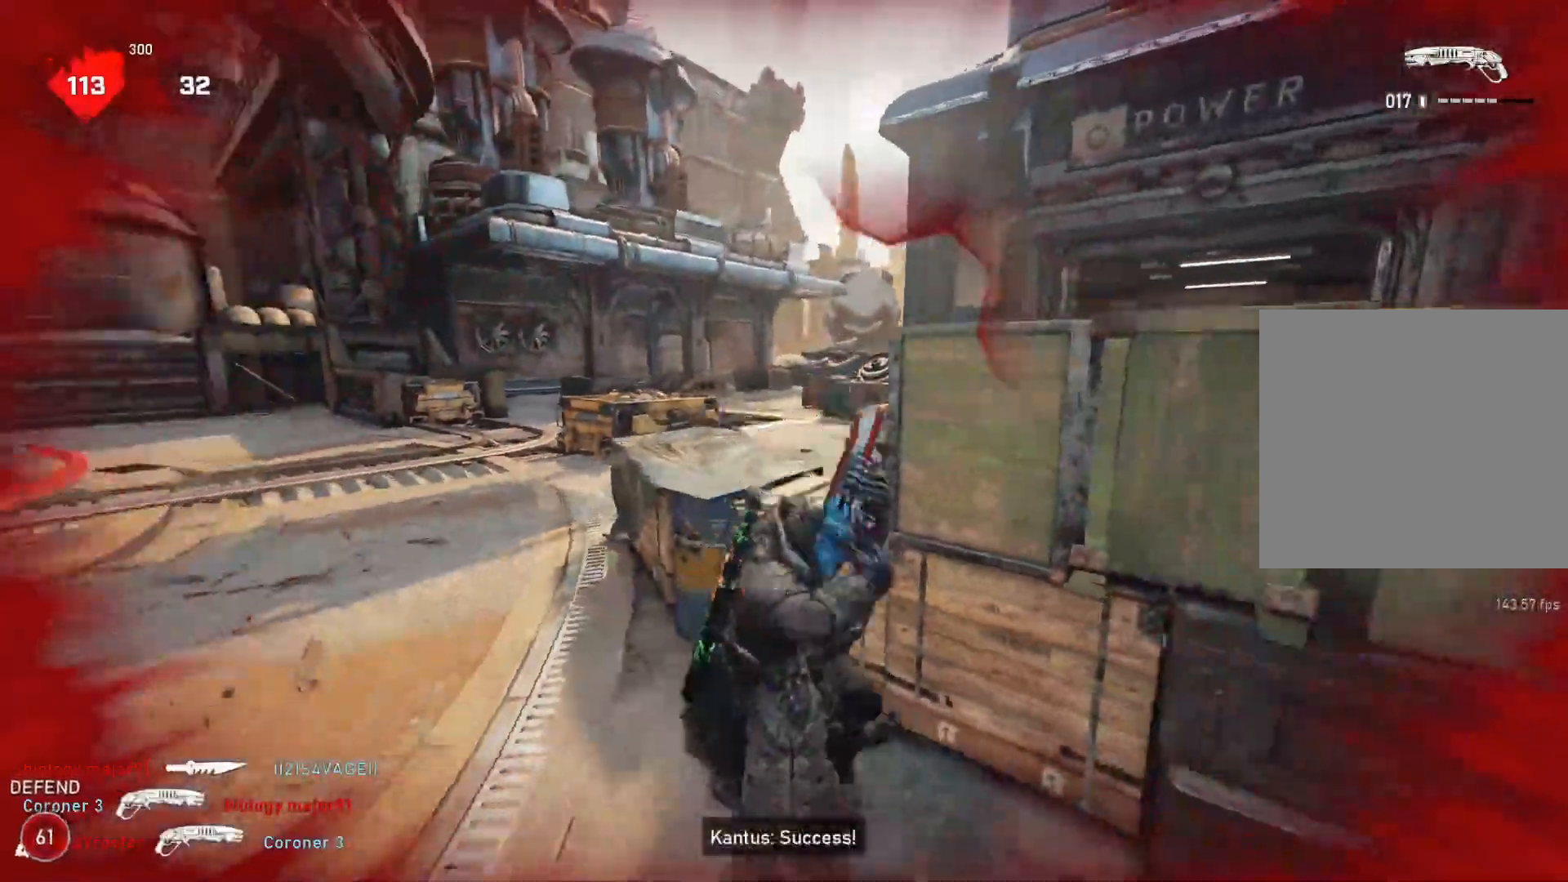
Gameplay with a controller (Xbox layout); each line is a JSON object with the inputs held at the frame after it. "events" lists button and stick changes between this image and that frame as [ms after this image, input, new state], when the widget could be followed in between.
{"buttons": ["L2"], "left_stick": "down-left", "right_stick": "center", "events": [[100, "left_stick", "up-left"], [117, "L1", "up"], [200, "left_stick", "center"], [300, "L2", "down"], [400, "left_stick", "down-left"], [400, "right_stick", "left"], [500, "right_stick", "center"]]}
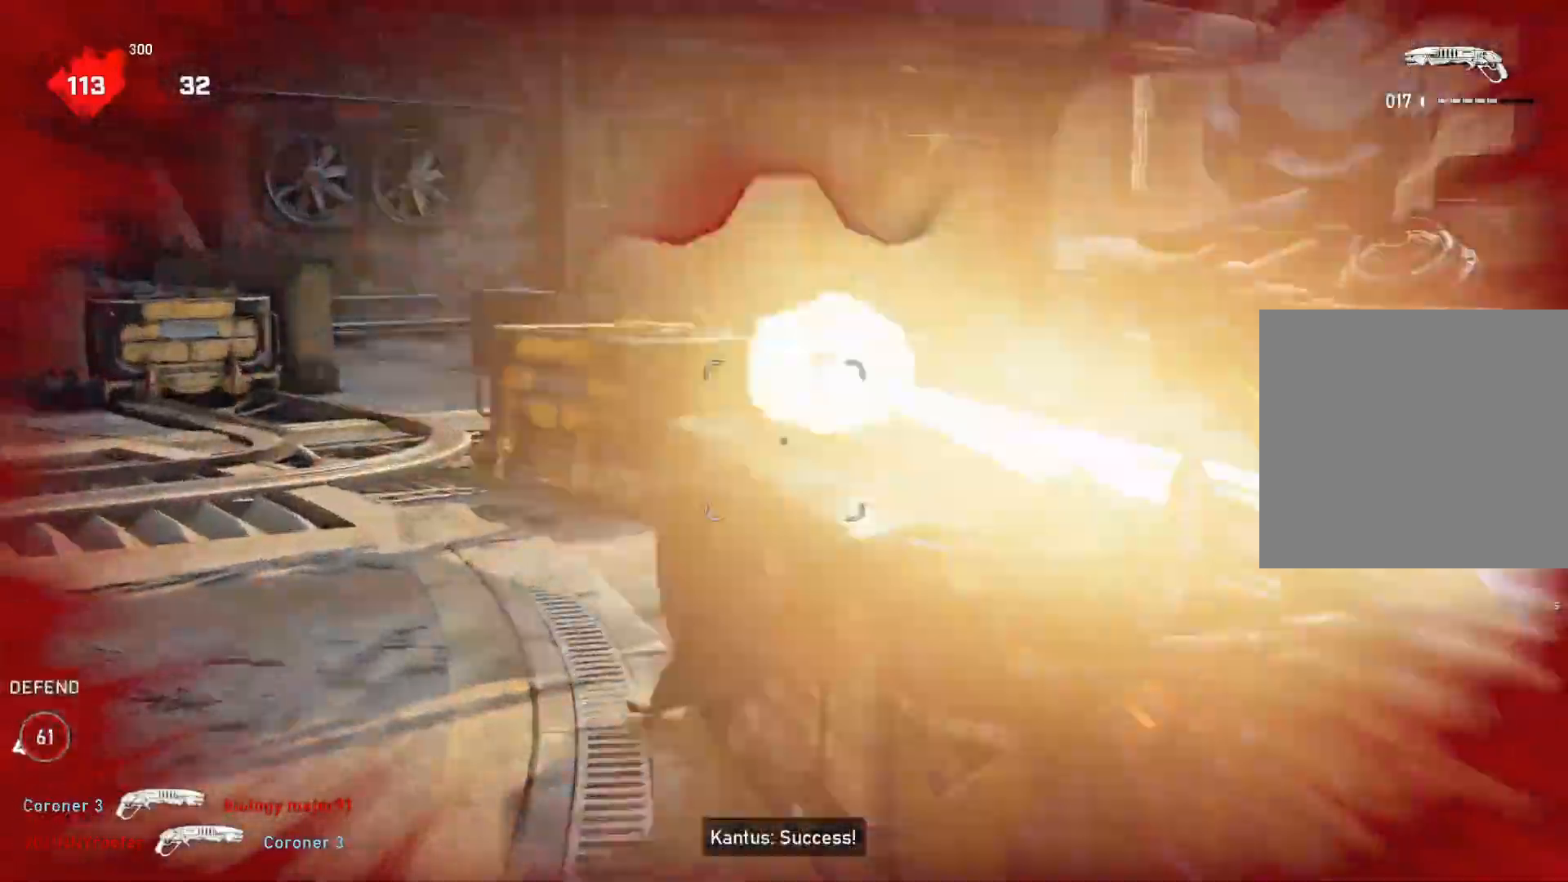
{"buttons": ["L2"], "left_stick": "right", "right_stick": "center", "events": [[50, "right_stick", "left"], [150, "right_stick", "up"], [183, "left_stick", "right"], [217, "right_stick", "center"], [333, "left_stick", "center"], [383, "left_stick", "left"], [500, "left_stick", "right"]]}
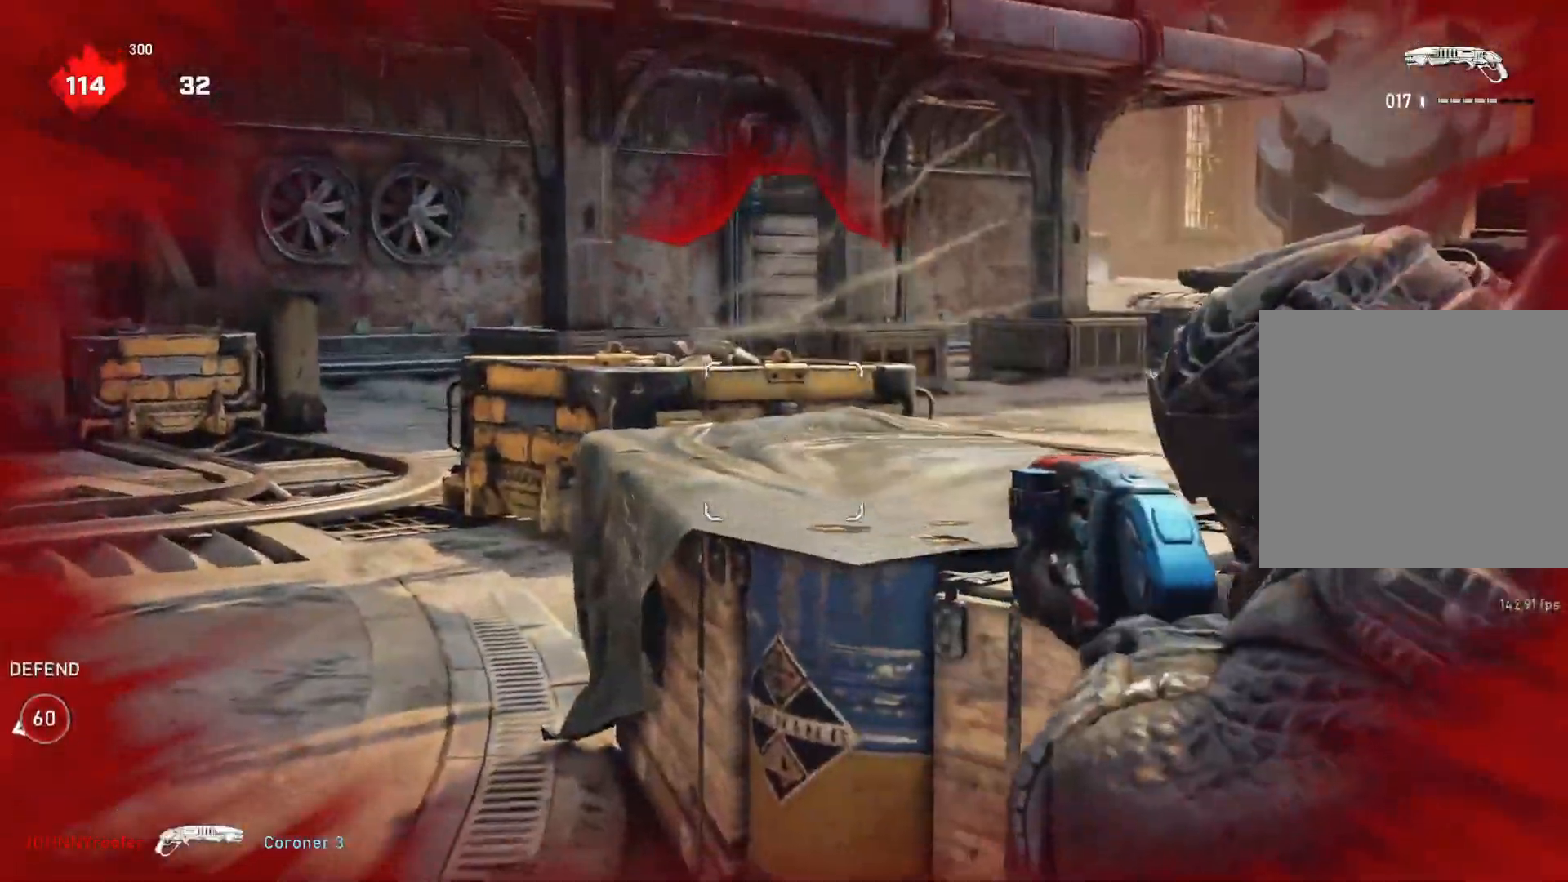
{"buttons": ["L2"], "left_stick": "left", "right_stick": "right", "events": [[383, "left_stick", "left"], [450, "right_stick", "right"]]}
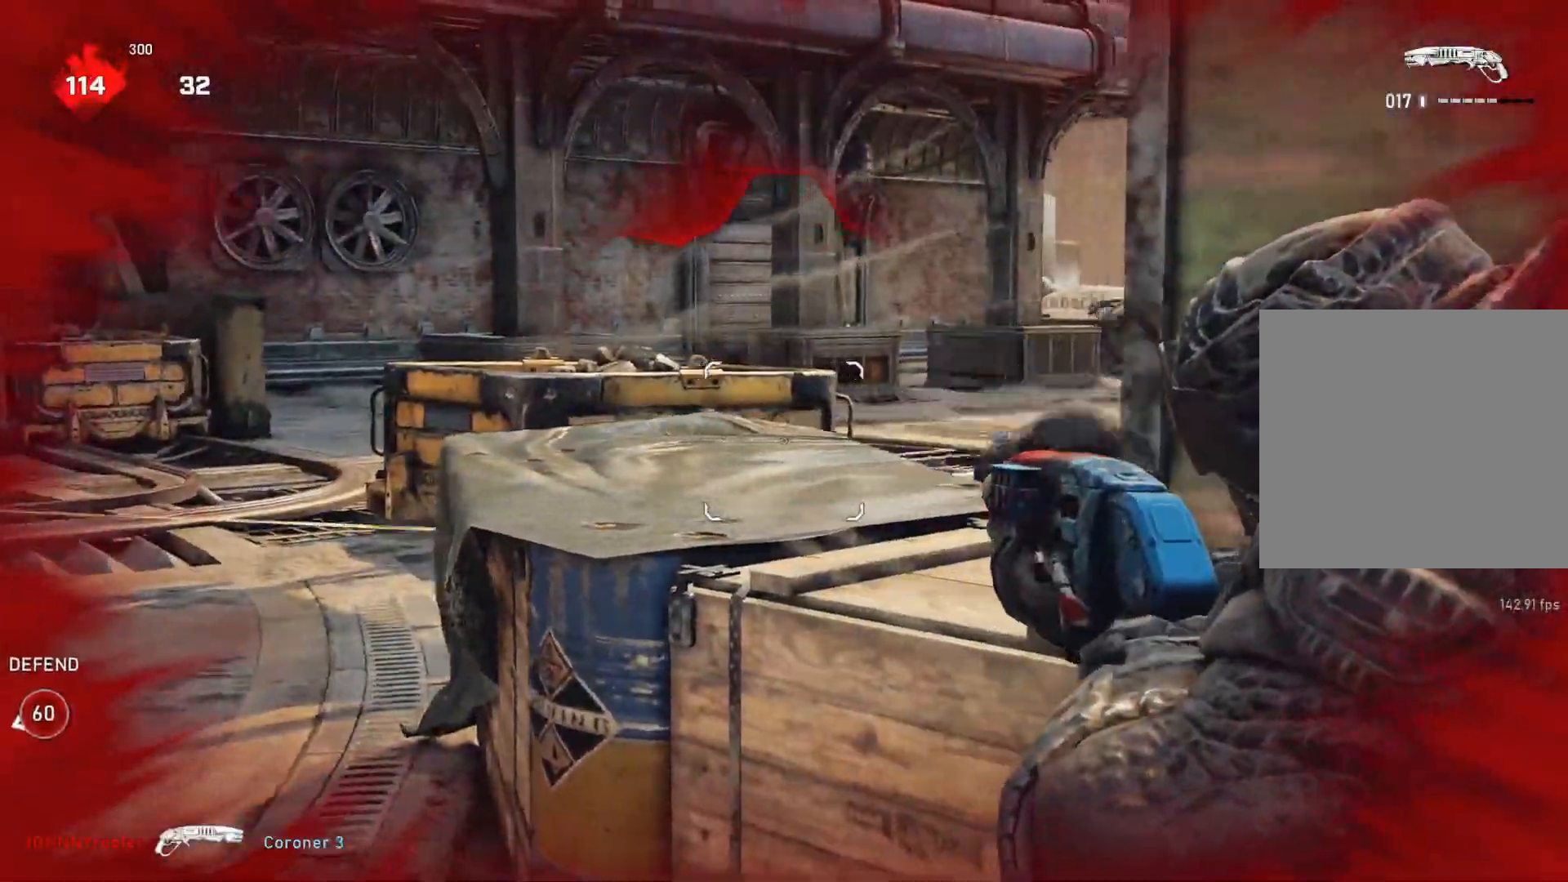
{"buttons": ["L2"], "left_stick": "center", "right_stick": "center", "events": [[117, "left_stick", "down-right"], [233, "right_stick", "down"], [283, "left_stick", "center"], [350, "right_stick", "center"], [400, "left_stick", "right"], [483, "left_stick", "center"]]}
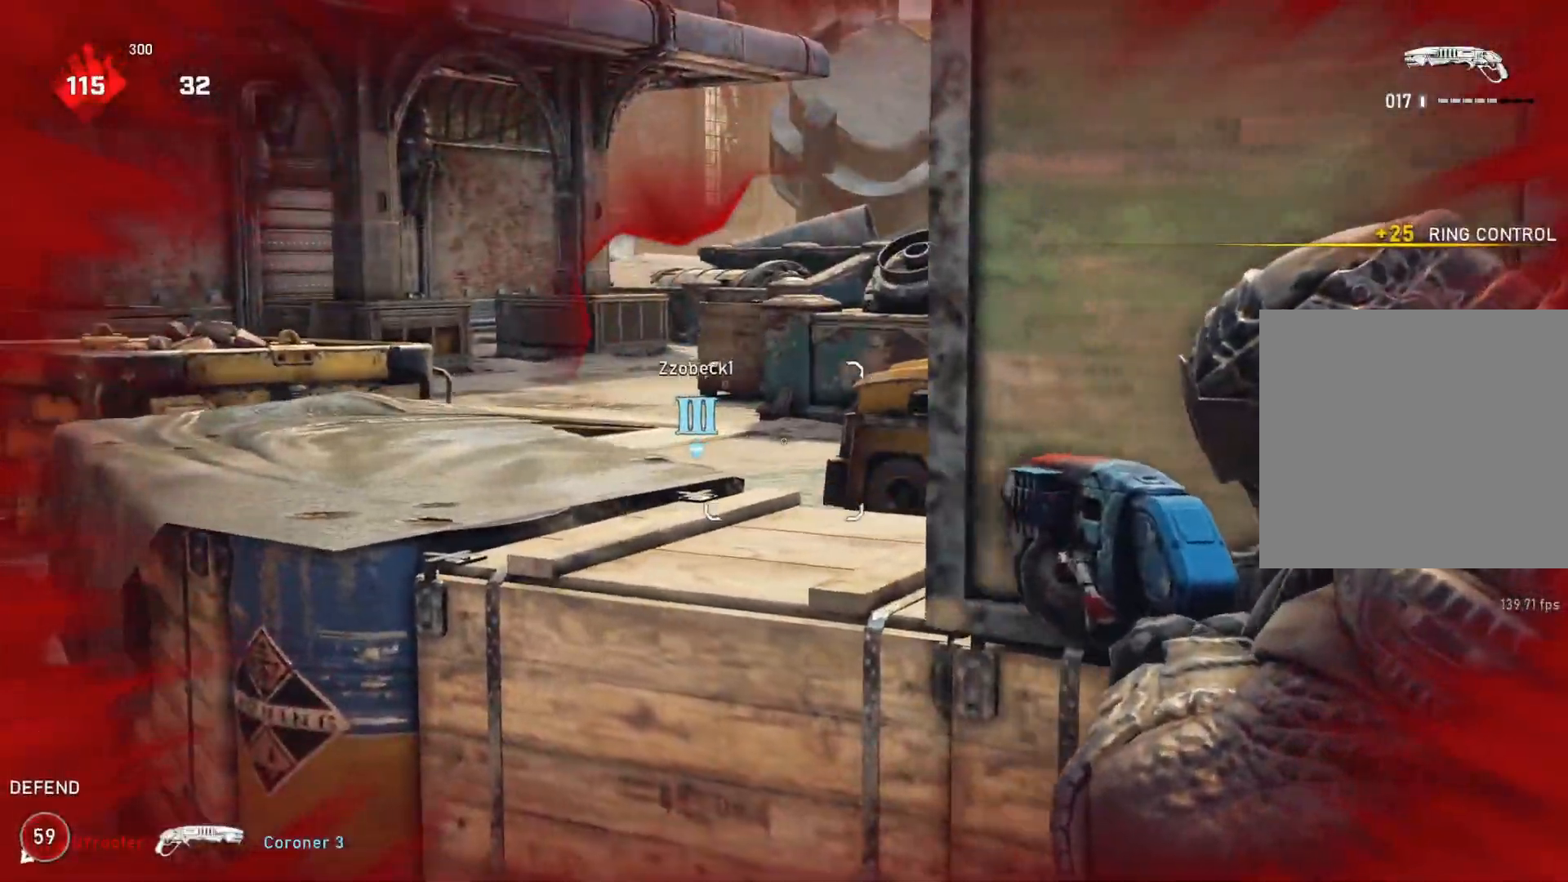
{"buttons": ["L2", "R2"], "left_stick": "up-left", "right_stick": "right", "events": [[33, "left_stick", "left"], [200, "left_stick", "center"], [267, "left_stick", "right"], [383, "left_stick", "up-left"], [400, "right_stick", "down"], [467, "R2", "down"], [467, "right_stick", "right"]]}
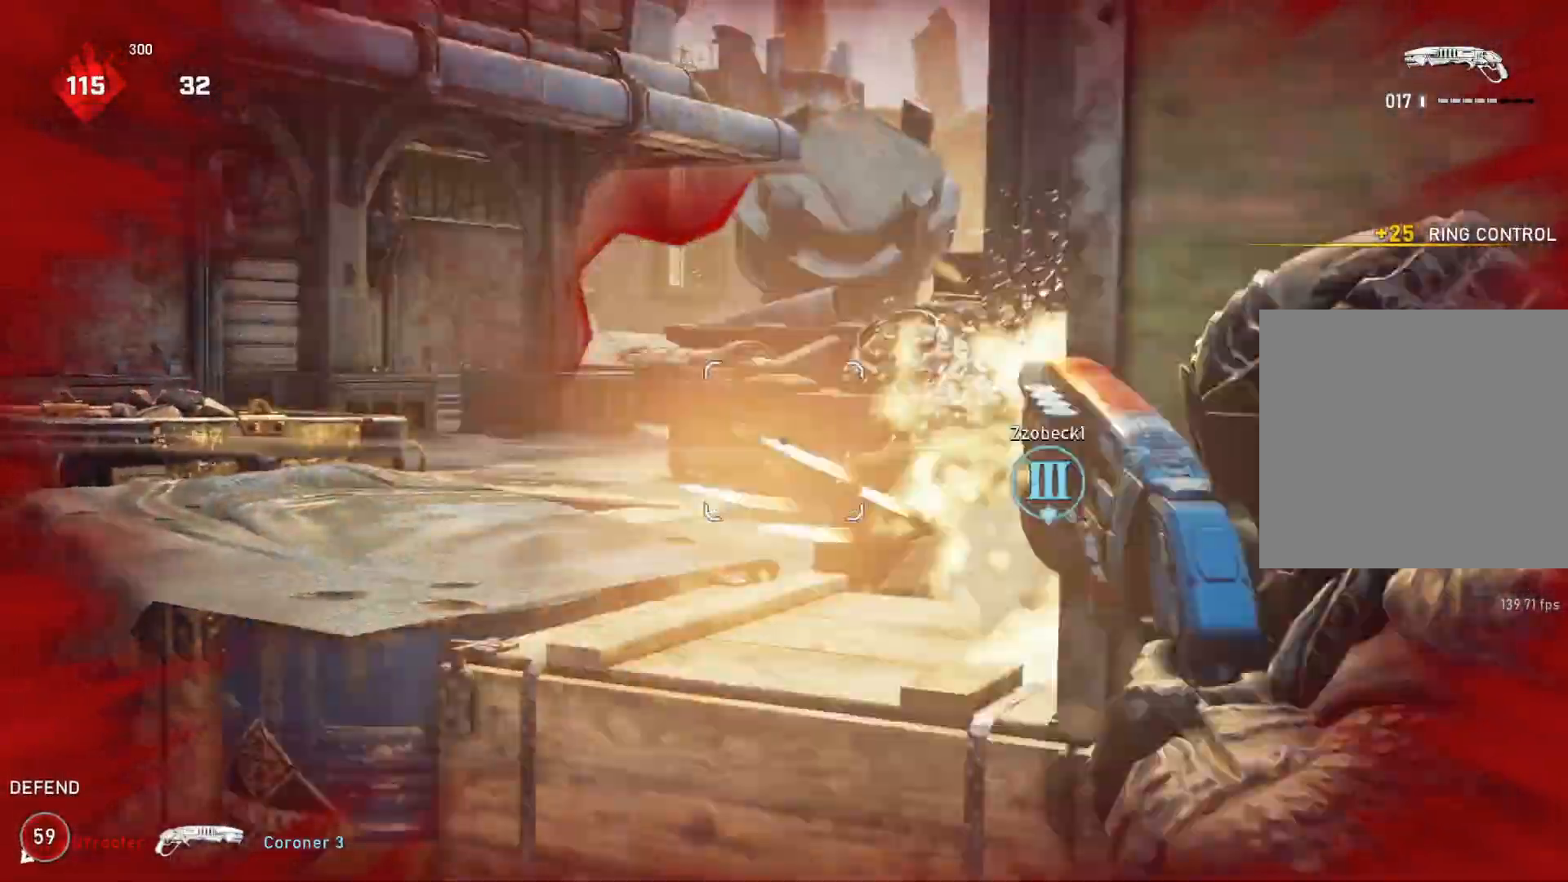
{"buttons": ["L3"], "left_stick": "up-left", "right_stick": "right", "events": [[33, "L2", "up"], [33, "R2", "up"], [67, "left_stick", "up-right"], [100, "right_stick", "center"], [317, "L1", "down"], [367, "L1", "up"], [433, "left_stick", "up-left"], [433, "right_stick", "right"], [450, "L3", "down"]]}
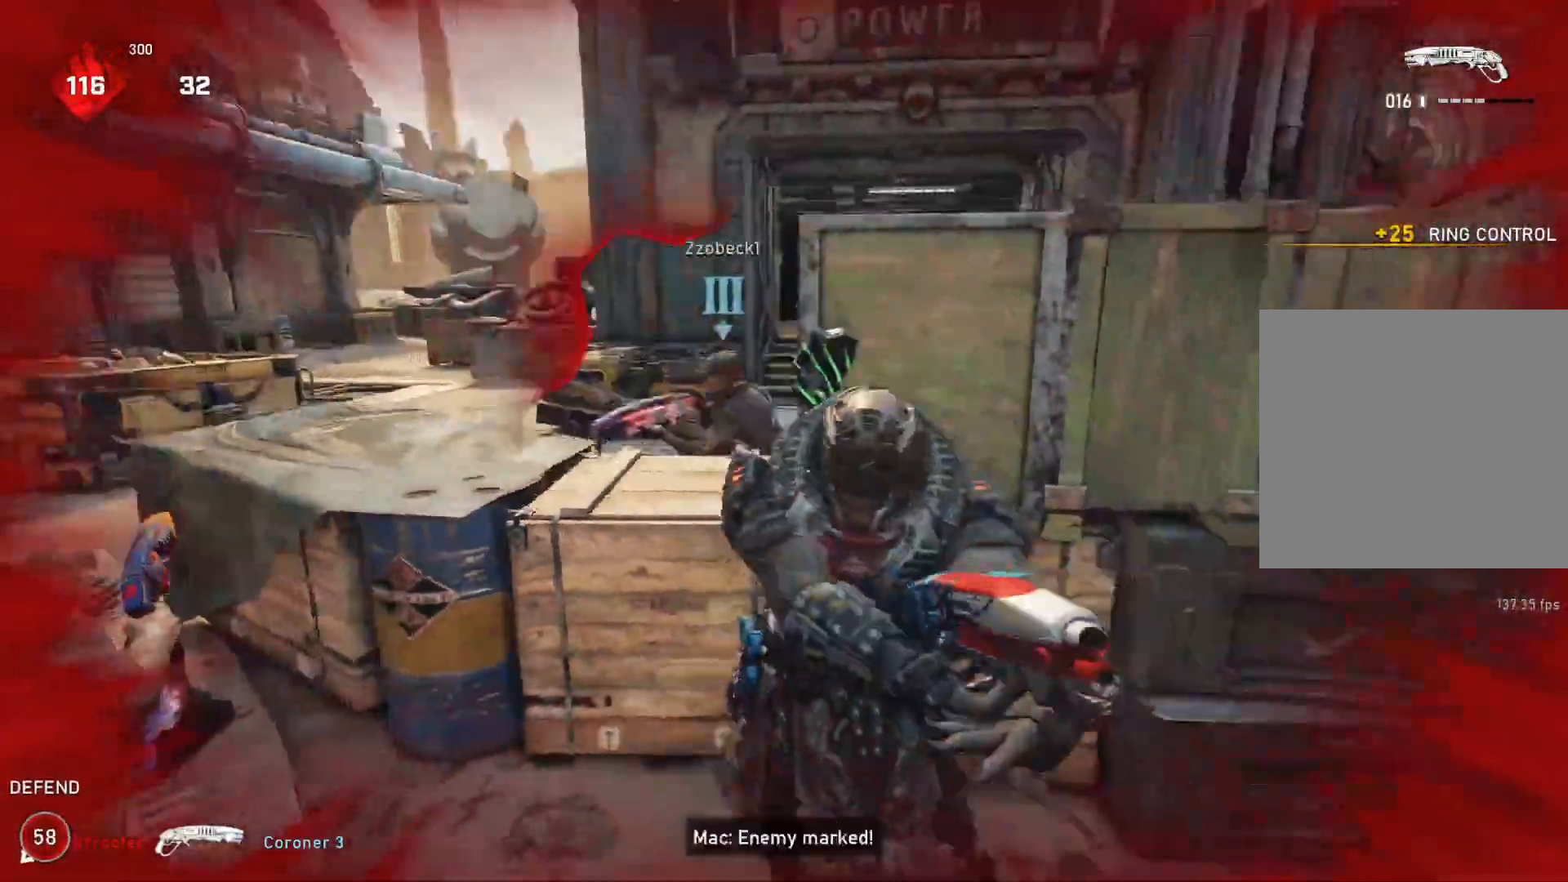
{"buttons": [], "left_stick": "left", "right_stick": "right", "events": [[50, "L3", "up"], [133, "right_stick", "center"], [167, "left_stick", "center"], [483, "left_stick", "left"], [500, "right_stick", "right"]]}
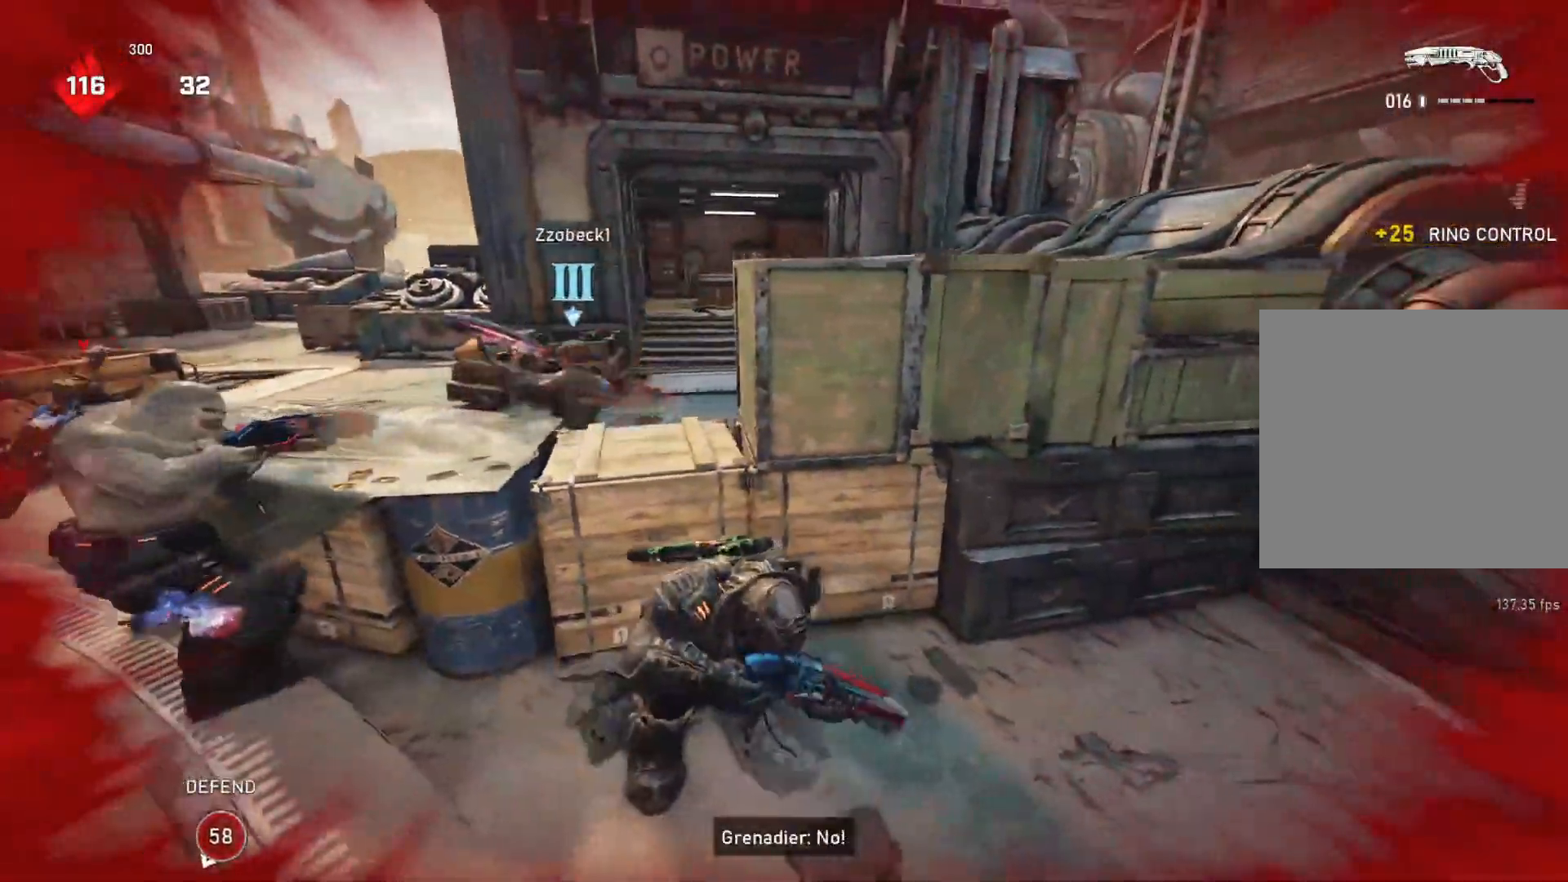
{"buttons": ["L2"], "left_stick": "up-right", "right_stick": "up-left", "events": [[83, "right_stick", "center"], [117, "left_stick", "center"], [167, "L2", "down"], [233, "right_stick", "left"], [283, "right_stick", "up-left"], [417, "left_stick", "up-left"], [500, "left_stick", "up-right"]]}
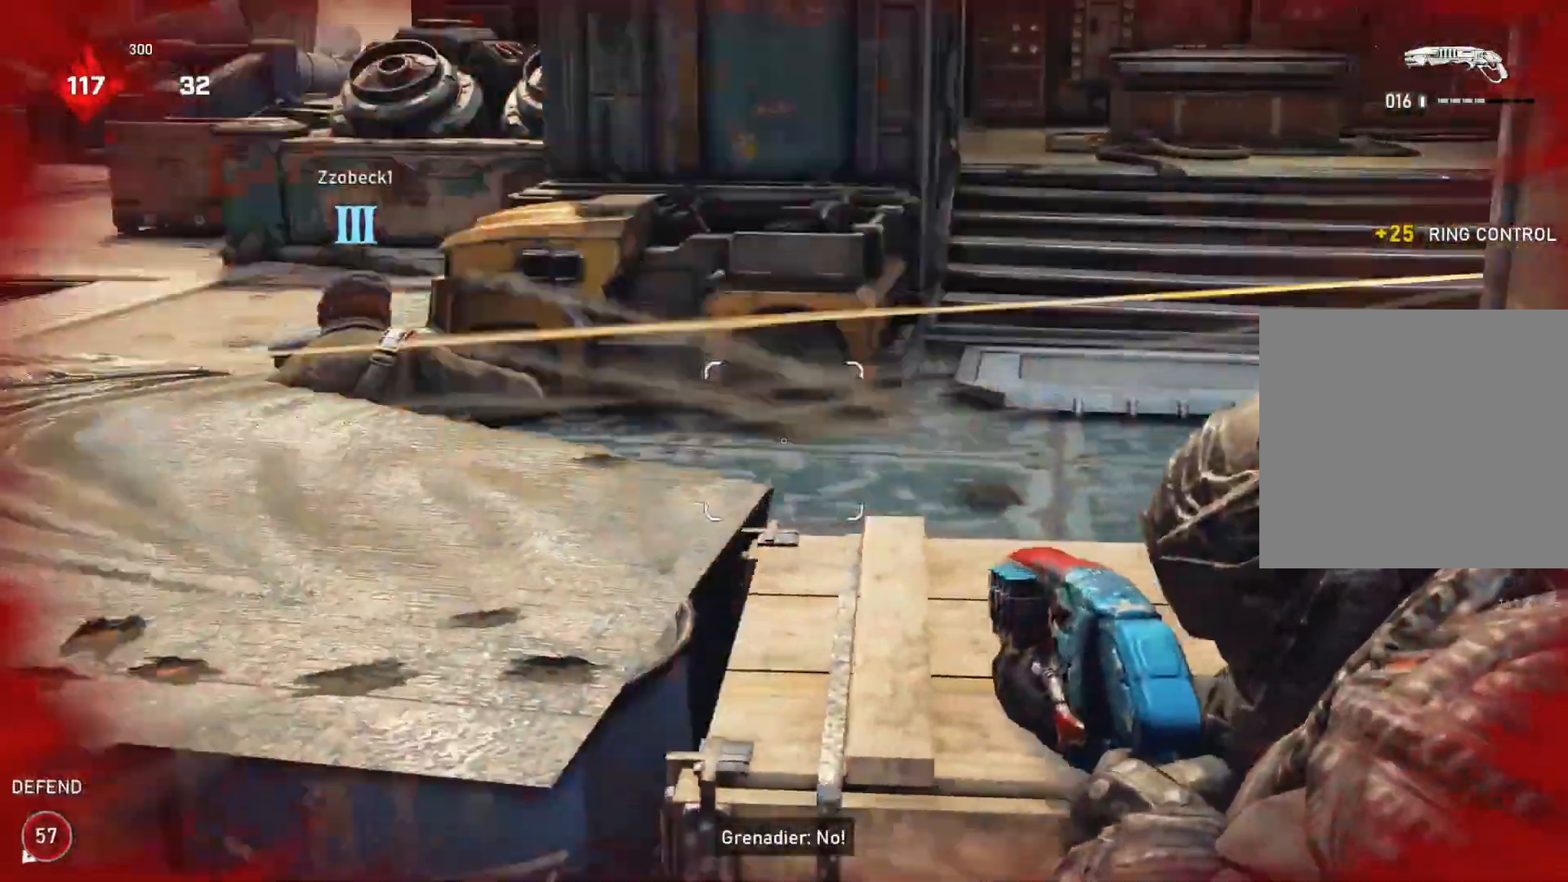
{"buttons": [], "left_stick": "left", "right_stick": "center", "events": [[100, "R2", "down"], [150, "L2", "up"], [200, "R2", "up"], [200, "left_stick", "down-right"], [200, "right_stick", "center"], [250, "left_stick", "down-left"], [267, "right_stick", "right"], [350, "left_stick", "left"], [467, "right_stick", "center"]]}
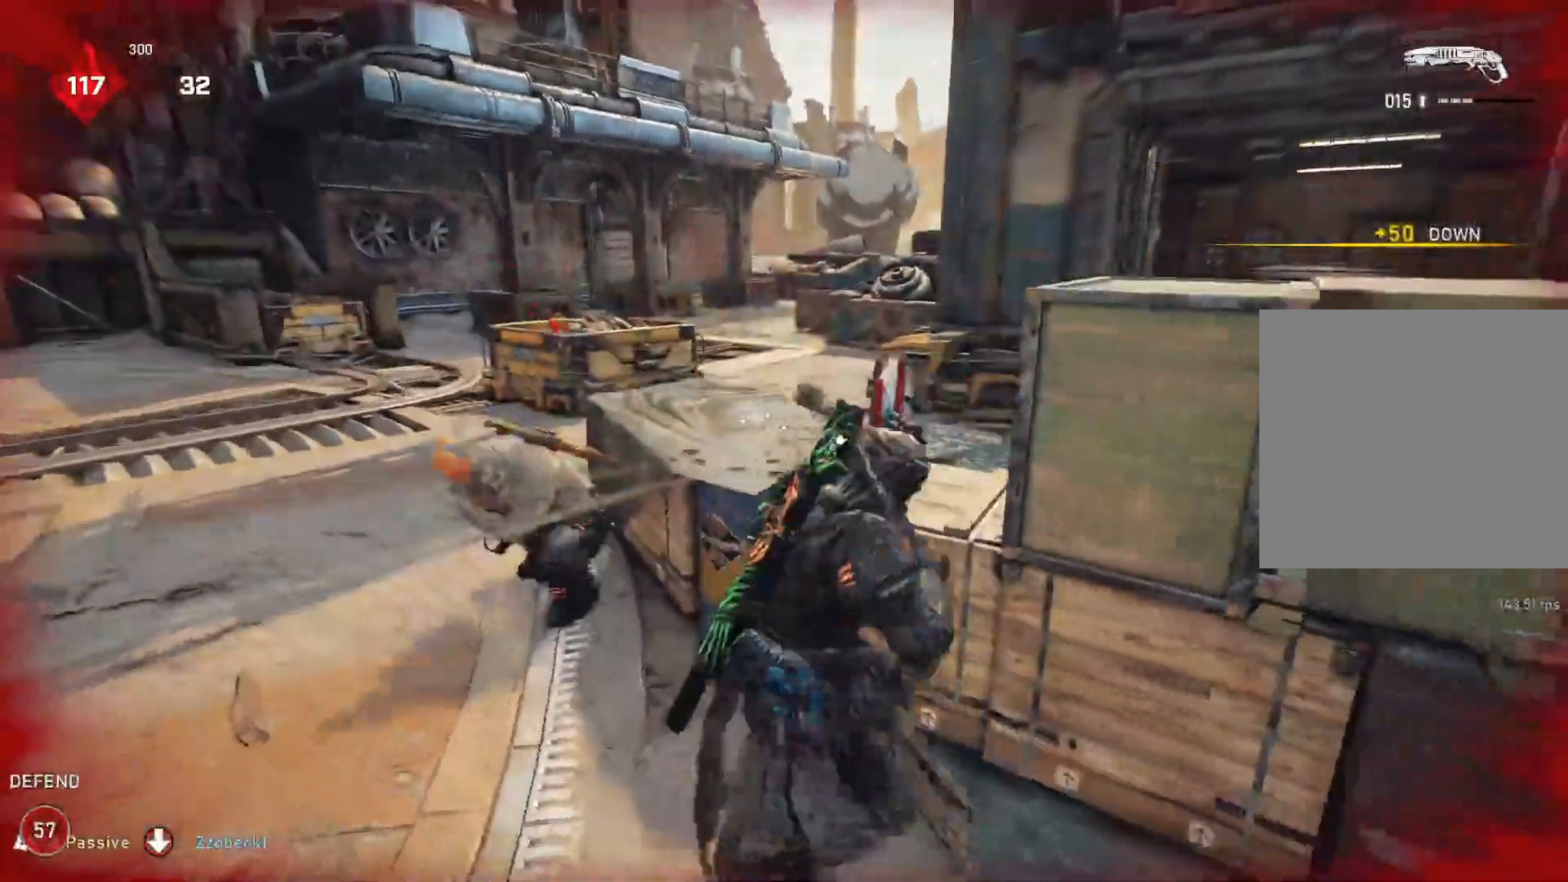
{"buttons": [], "left_stick": "center", "right_stick": "center", "events": [[50, "left_stick", "up"], [67, "L1", "down"], [117, "B", "down"], [150, "L1", "up"], [167, "B", "up"], [200, "L1", "down"], [267, "B", "down"], [300, "L1", "up"], [333, "B", "up"], [350, "L1", "down"], [383, "L1", "up"], [433, "left_stick", "center"]]}
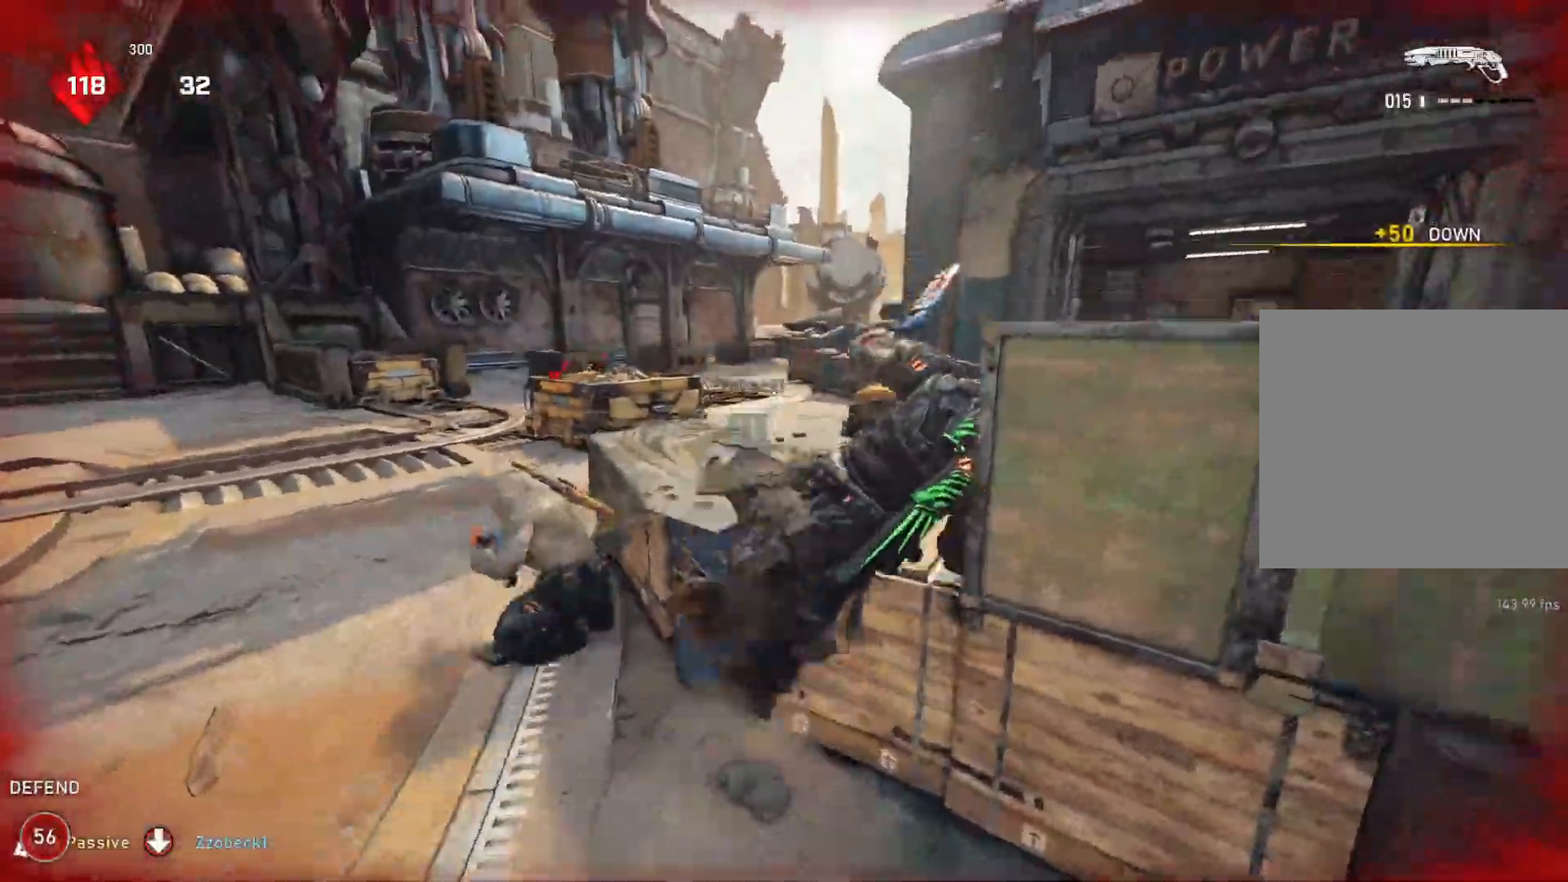
{"buttons": [], "left_stick": "up", "right_stick": "left", "events": [[400, "left_stick", "up"], [467, "right_stick", "left"]]}
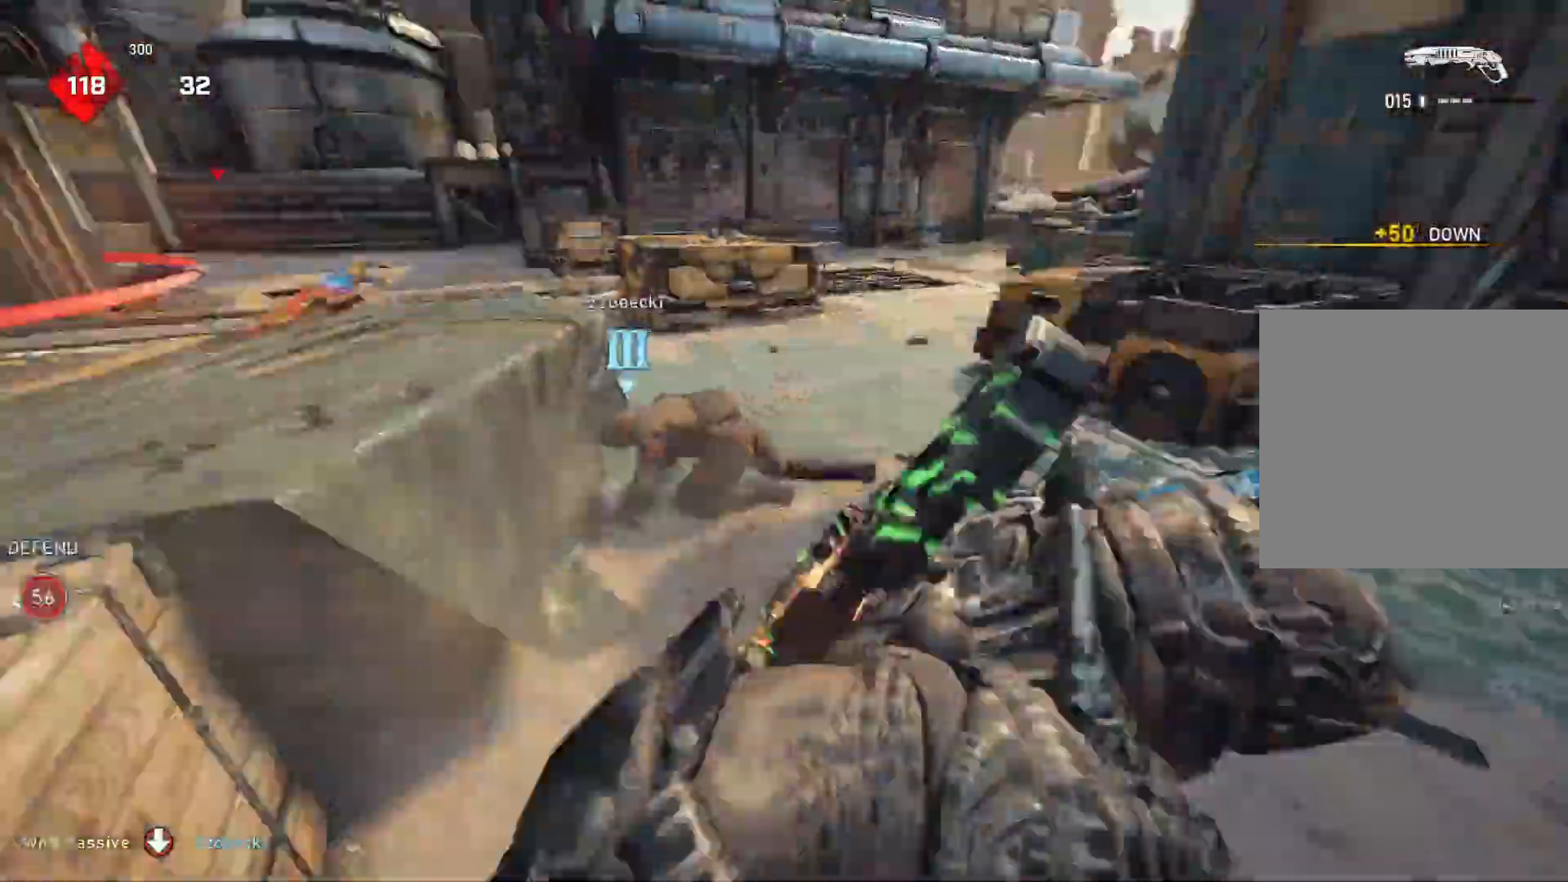
{"buttons": ["L2", "R2"], "left_stick": "up-left", "right_stick": "left", "events": [[33, "left_stick", "up-left"], [117, "right_stick", "center"], [333, "right_stick", "left"], [450, "L2", "down"], [500, "R2", "down"]]}
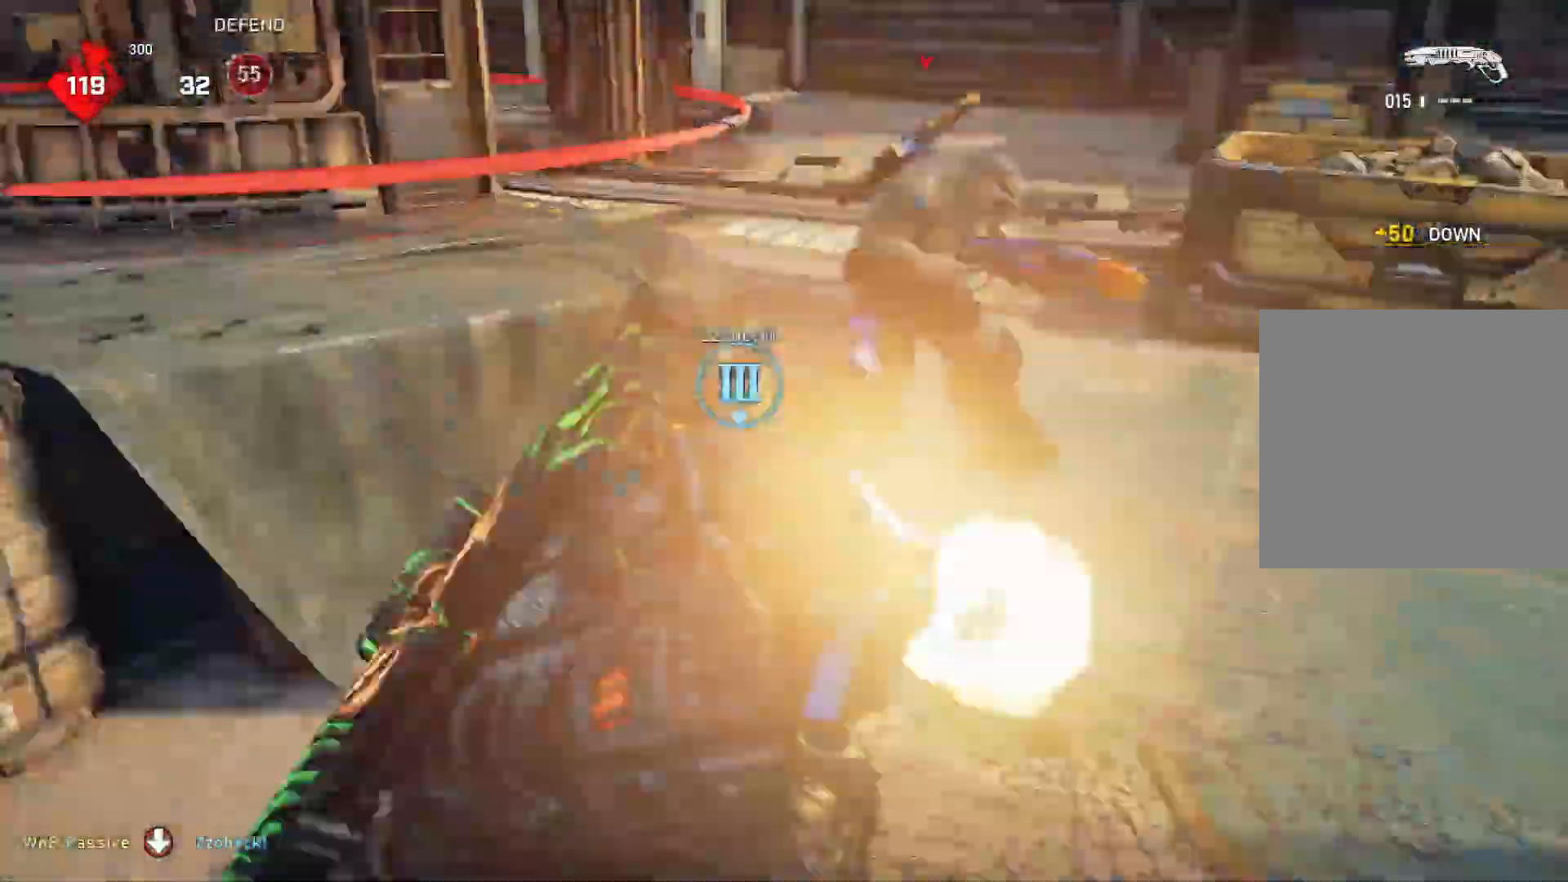
{"buttons": ["L1"], "left_stick": "up-right", "right_stick": "left", "events": [[17, "L2", "up"], [17, "left_stick", "up-right"], [33, "right_stick", "right"], [67, "R2", "up"], [100, "L1", "down"], [150, "L1", "up"], [217, "right_stick", "left"], [250, "L1", "down"], [250, "left_stick", "up-left"], [283, "L1", "up"], [333, "L1", "down"], [333, "right_stick", "right"], [367, "left_stick", "up-right"], [400, "L1", "up"], [433, "right_stick", "left"], [483, "L1", "down"]]}
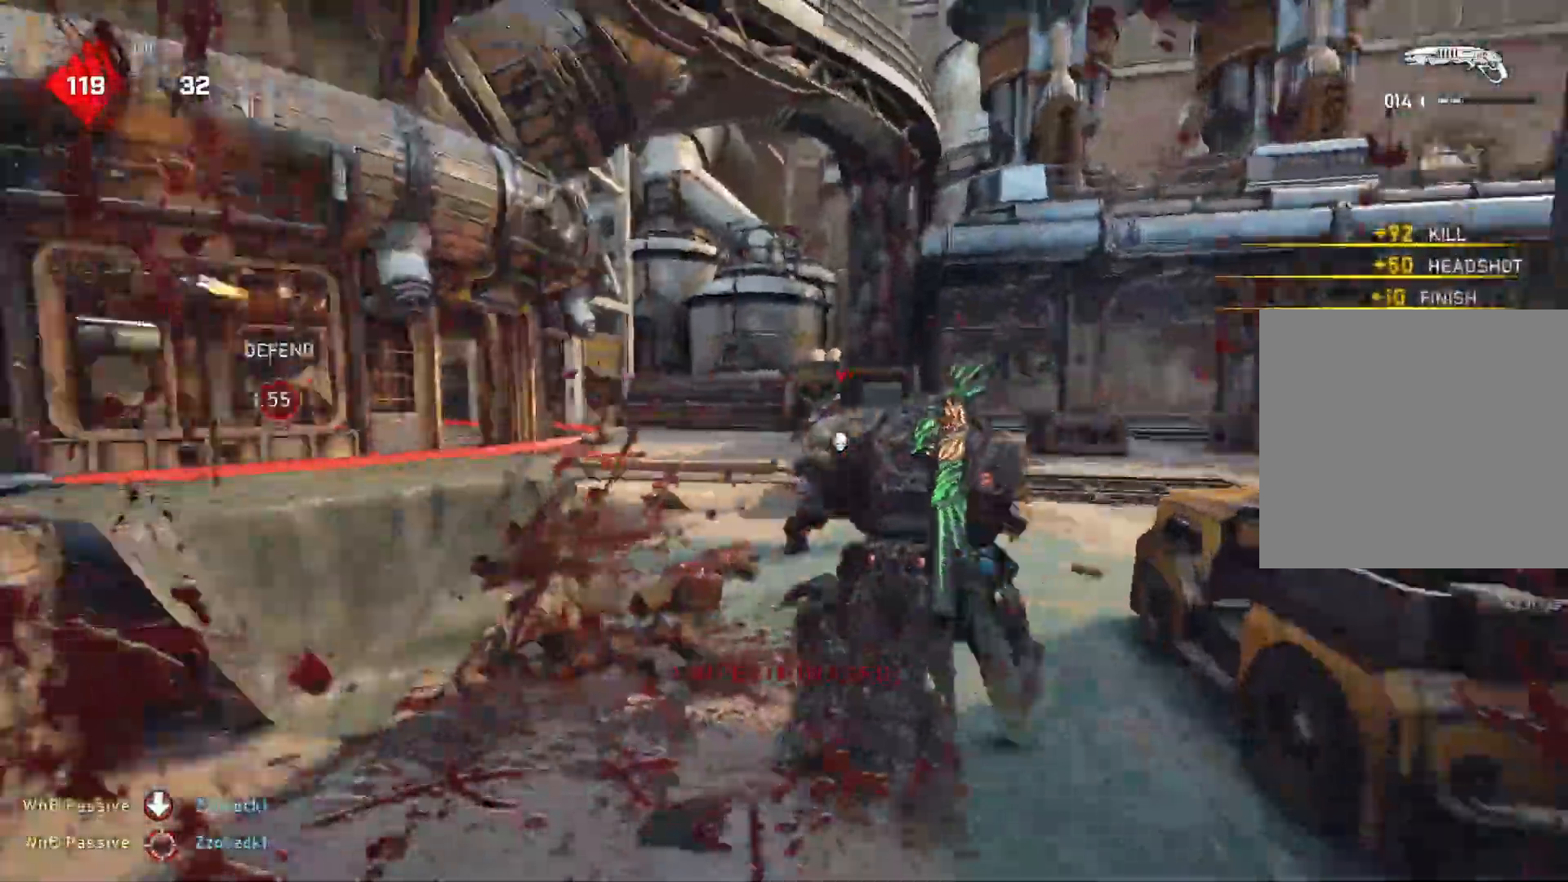
{"buttons": ["L1"], "left_stick": "up-right", "right_stick": "center", "events": [[33, "L1", "up"], [33, "left_stick", "up-left"], [33, "right_stick", "right"], [117, "L1", "down"], [117, "right_stick", "center"], [167, "L1", "up"], [167, "right_stick", "left"], [267, "right_stick", "right"], [333, "left_stick", "up-right"], [383, "right_stick", "center"], [400, "L1", "down"], [400, "R1", "down"], [500, "R1", "up"]]}
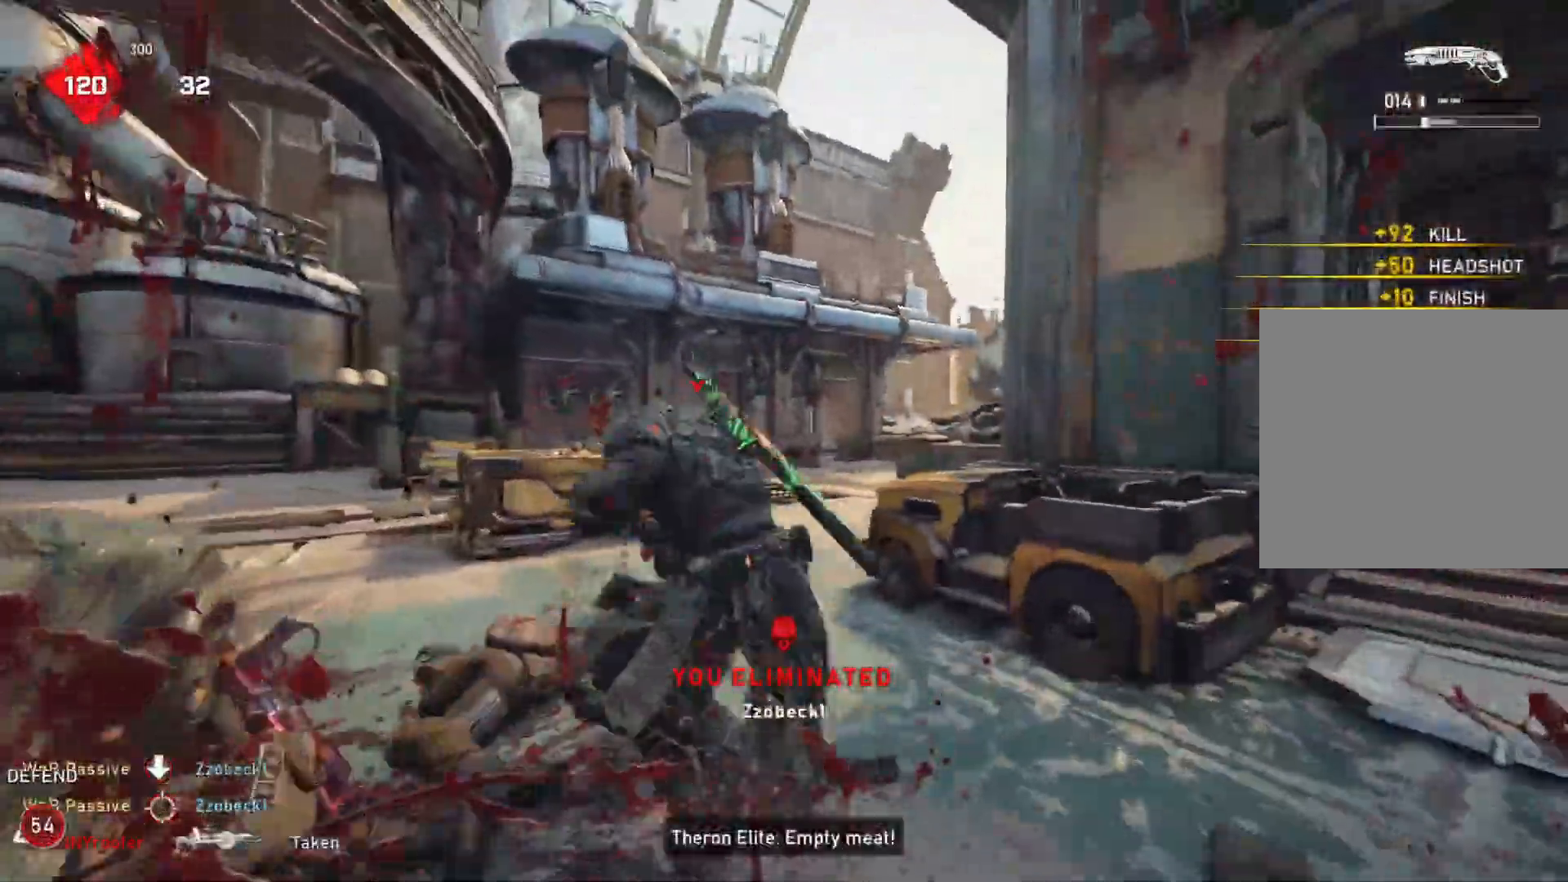
{"buttons": ["L1"], "left_stick": "up", "right_stick": "center", "events": [[33, "L1", "up"], [217, "right_stick", "right"], [283, "left_stick", "up-left"], [333, "right_stick", "center"], [450, "left_stick", "up"], [467, "L1", "down"]]}
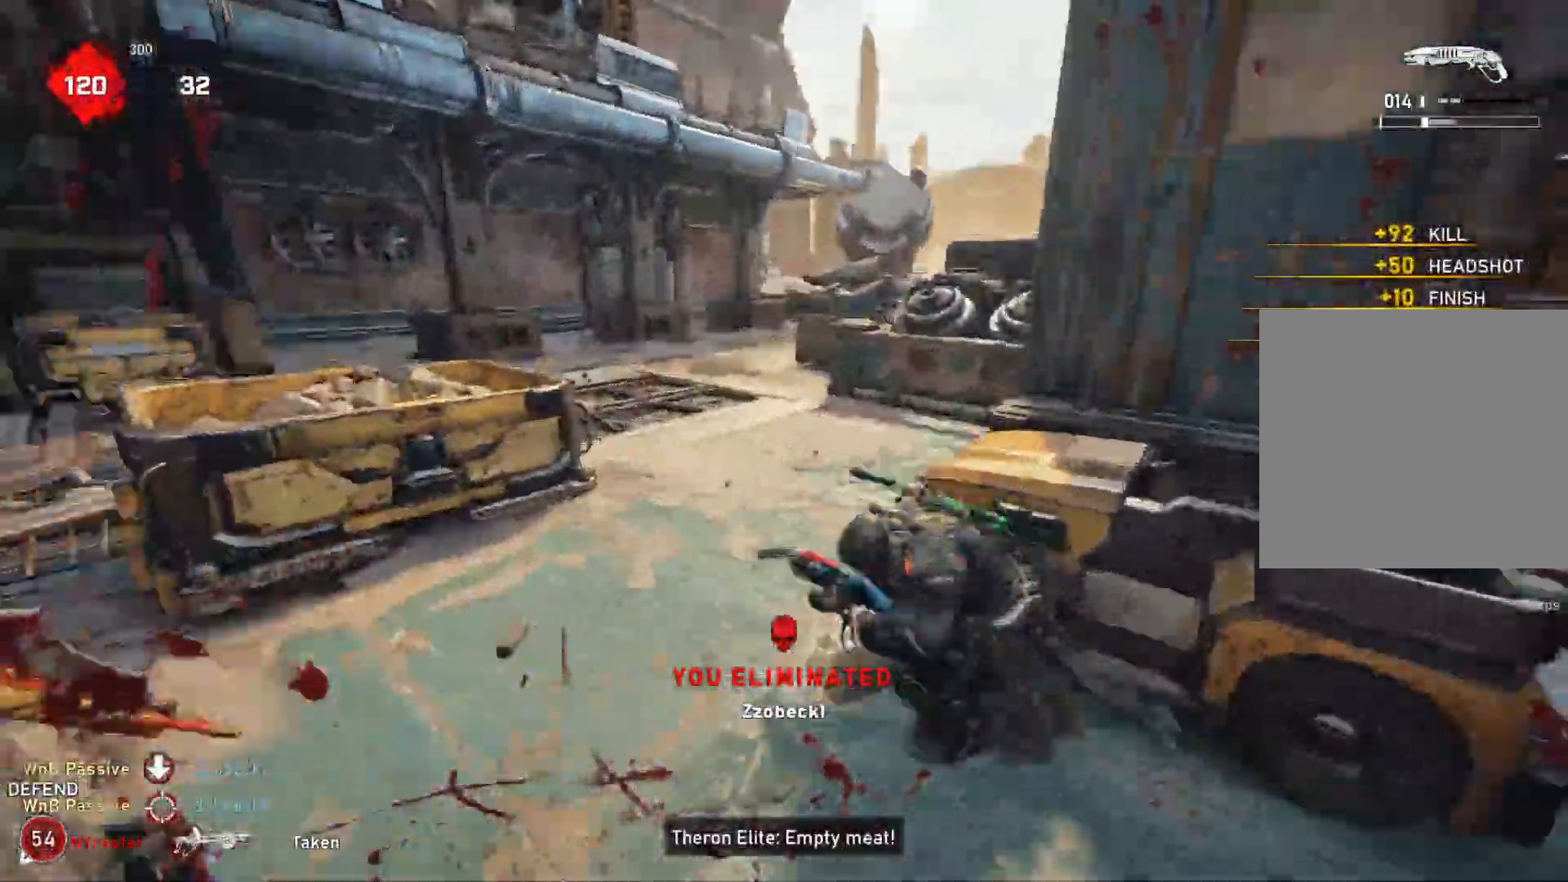
{"buttons": ["L1"], "left_stick": "up", "right_stick": "center", "events": [[17, "right_stick", "down-left"], [133, "right_stick", "left"], [250, "right_stick", "center"], [383, "R1", "down"], [467, "R1", "up"]]}
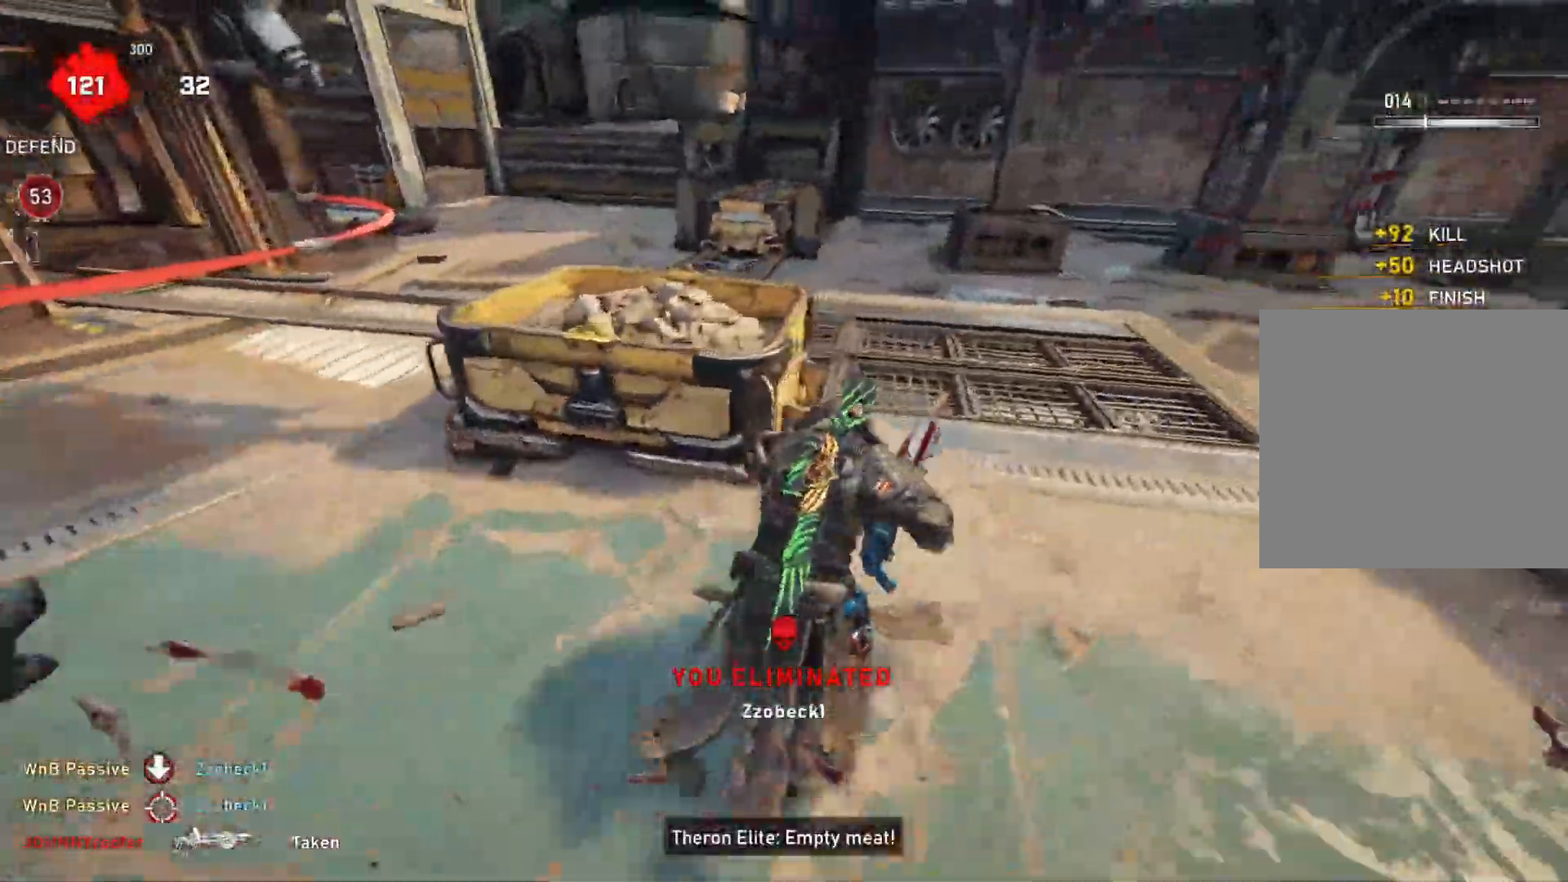
{"buttons": ["L1"], "left_stick": "up", "right_stick": "center", "events": [[33, "L1", "up"], [33, "left_stick", "up-right"], [67, "DPAD_RIGHT", "down"], [133, "DPAD_RIGHT", "up"], [150, "right_stick", "right"], [167, "L1", "down"], [183, "left_stick", "up"], [417, "right_stick", "center"]]}
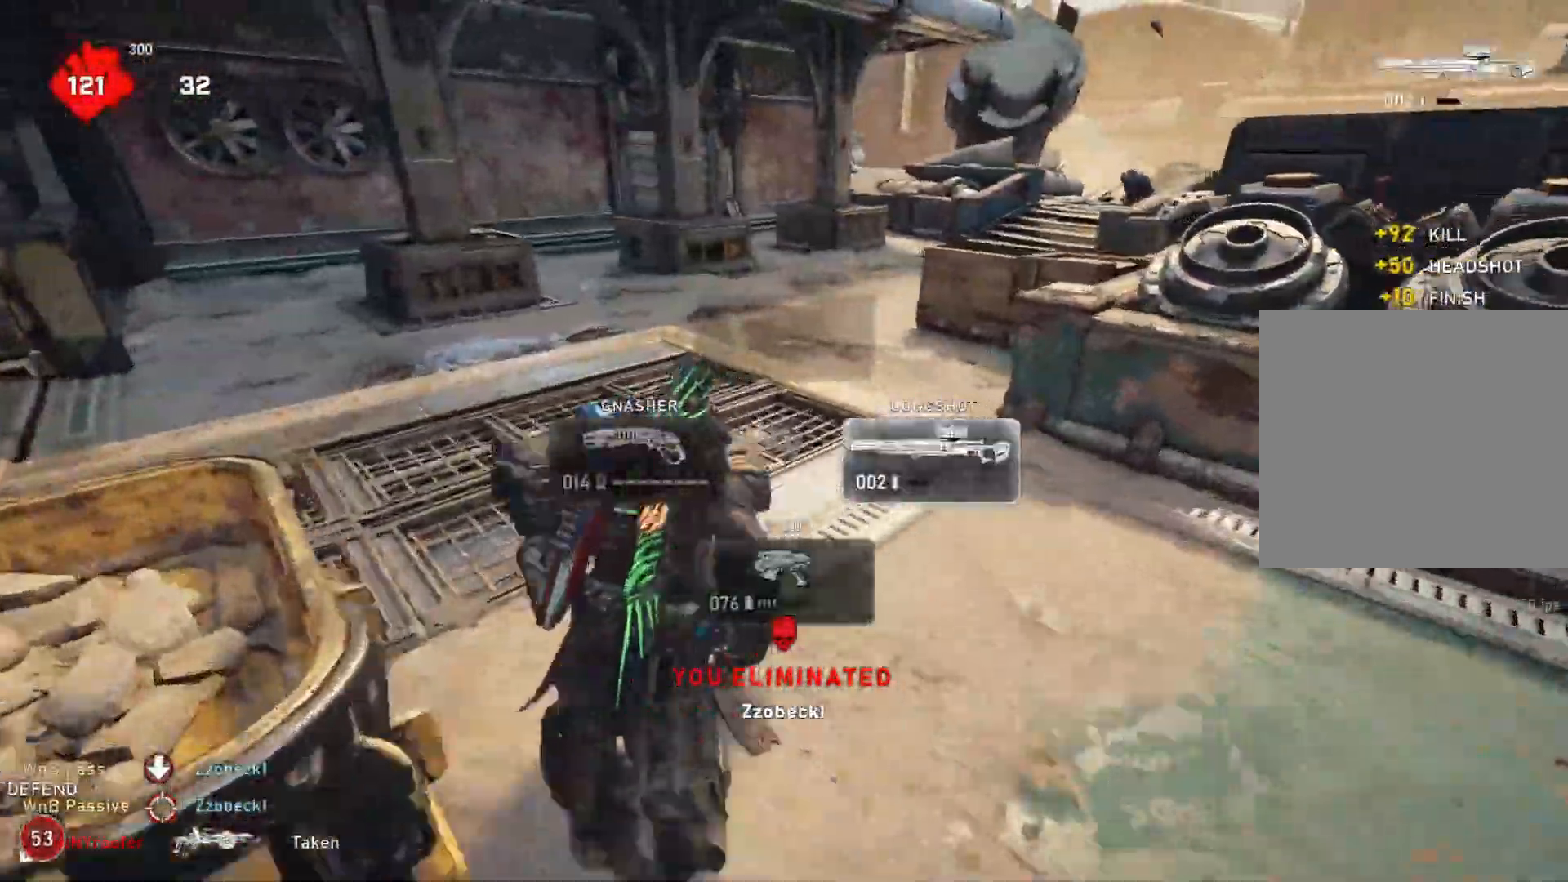
{"buttons": ["L1"], "left_stick": "up-left", "right_stick": "left", "events": [[50, "left_stick", "center"], [167, "L1", "up"], [167, "left_stick", "up-left"], [167, "right_stick", "left"], [267, "L1", "down"], [317, "L1", "up"], [317, "right_stick", "center"], [400, "L1", "down"], [500, "right_stick", "left"]]}
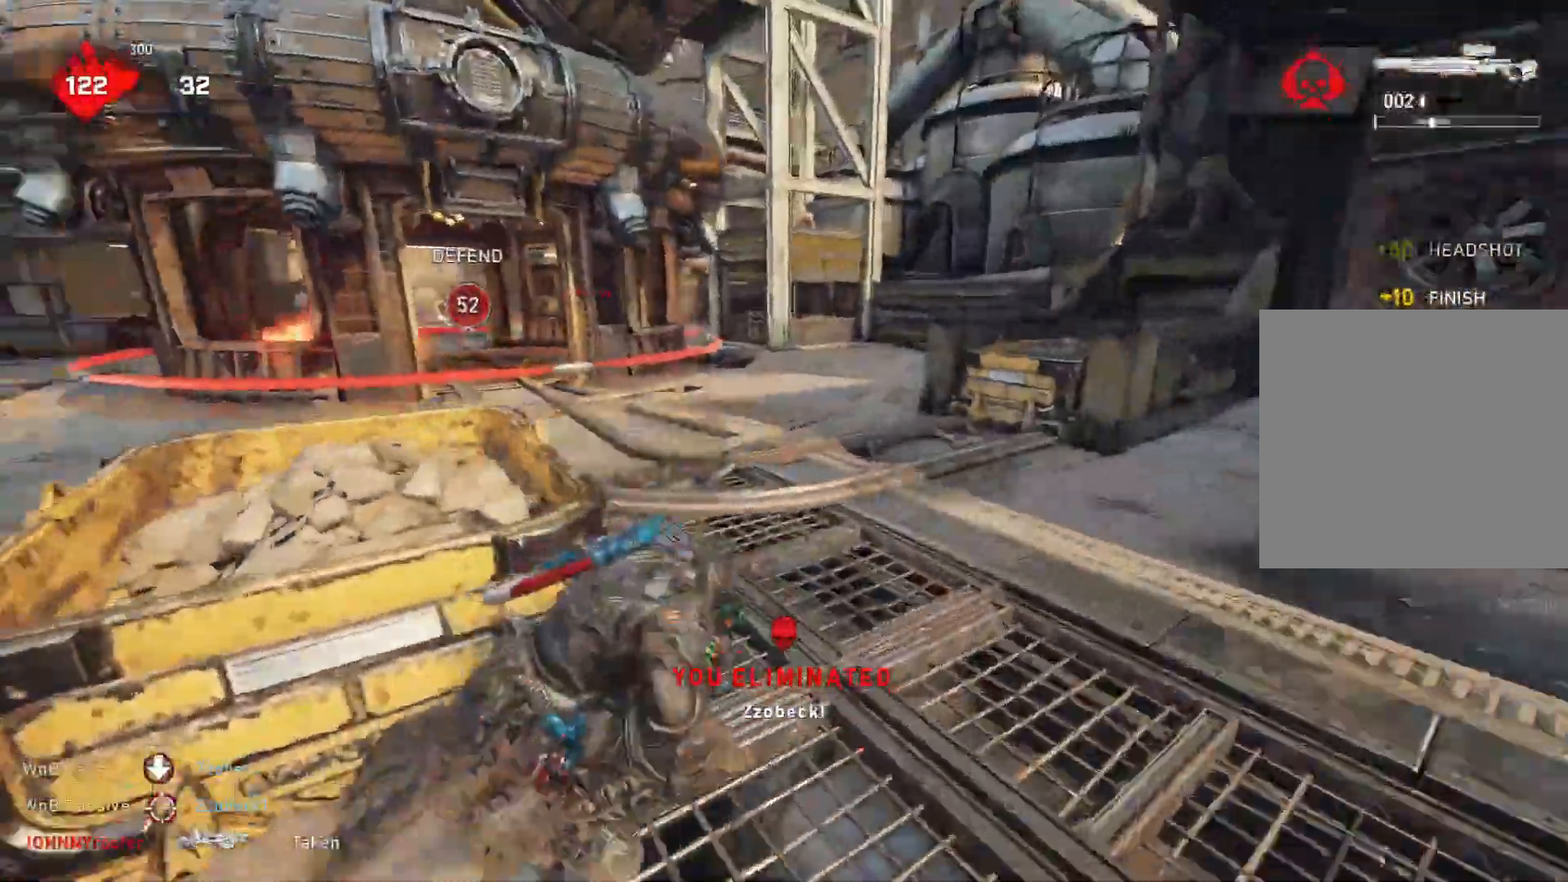
{"buttons": ["A", "L1"], "left_stick": "center", "right_stick": "center", "events": [[50, "left_stick", "up"], [150, "right_stick", "center"], [250, "A", "down"], [333, "left_stick", "center"]]}
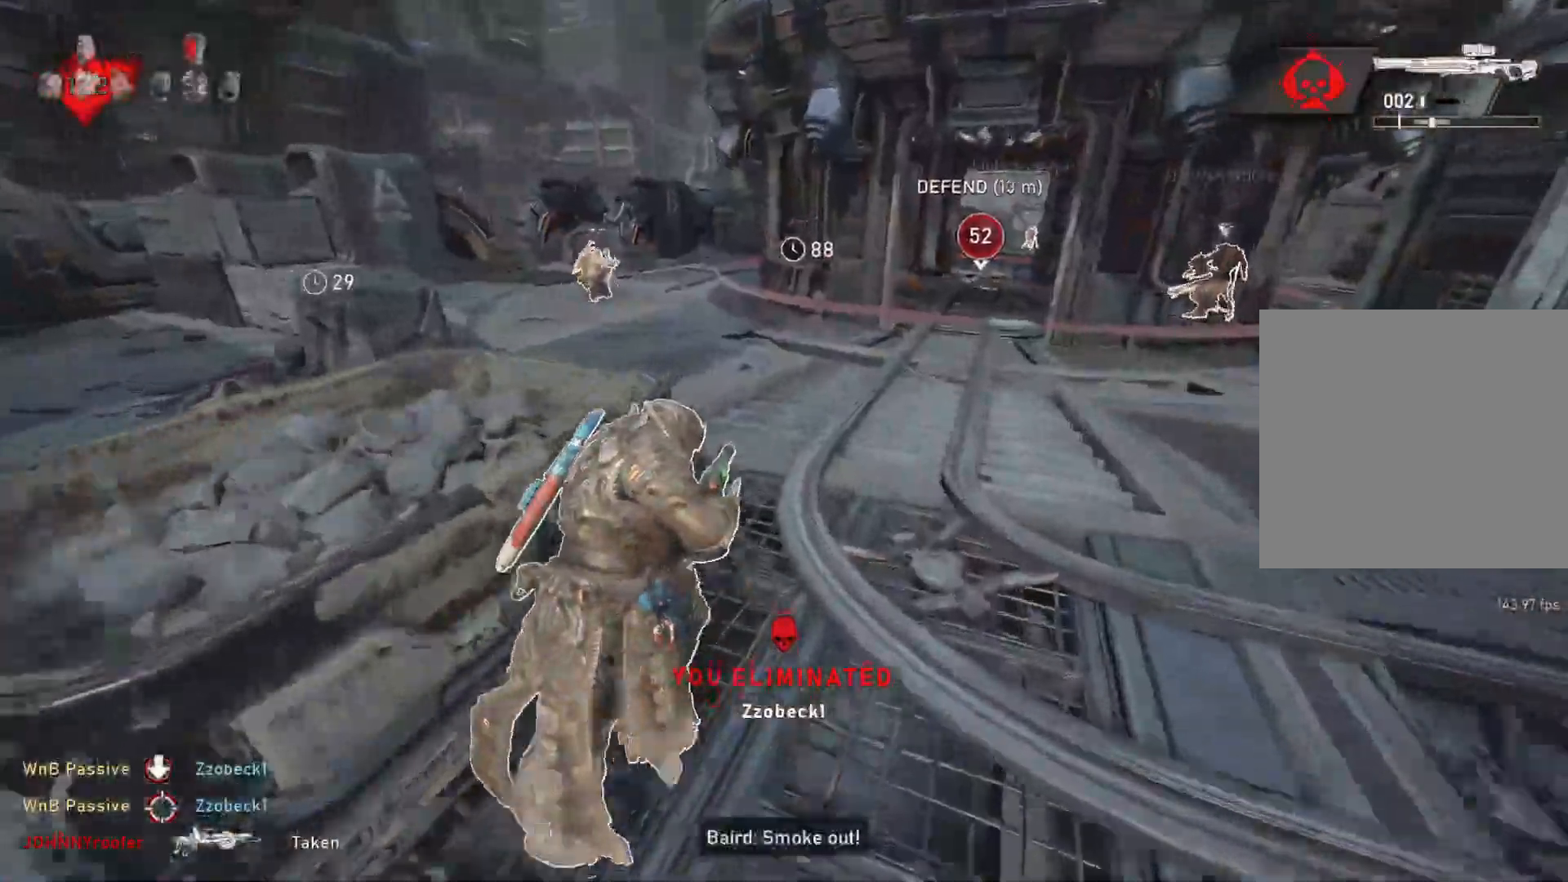
{"buttons": ["A", "L1"], "left_stick": "up-left", "right_stick": "center", "events": [[50, "left_stick", "up-left"], [183, "left_stick", "left"], [383, "left_stick", "up-left"]]}
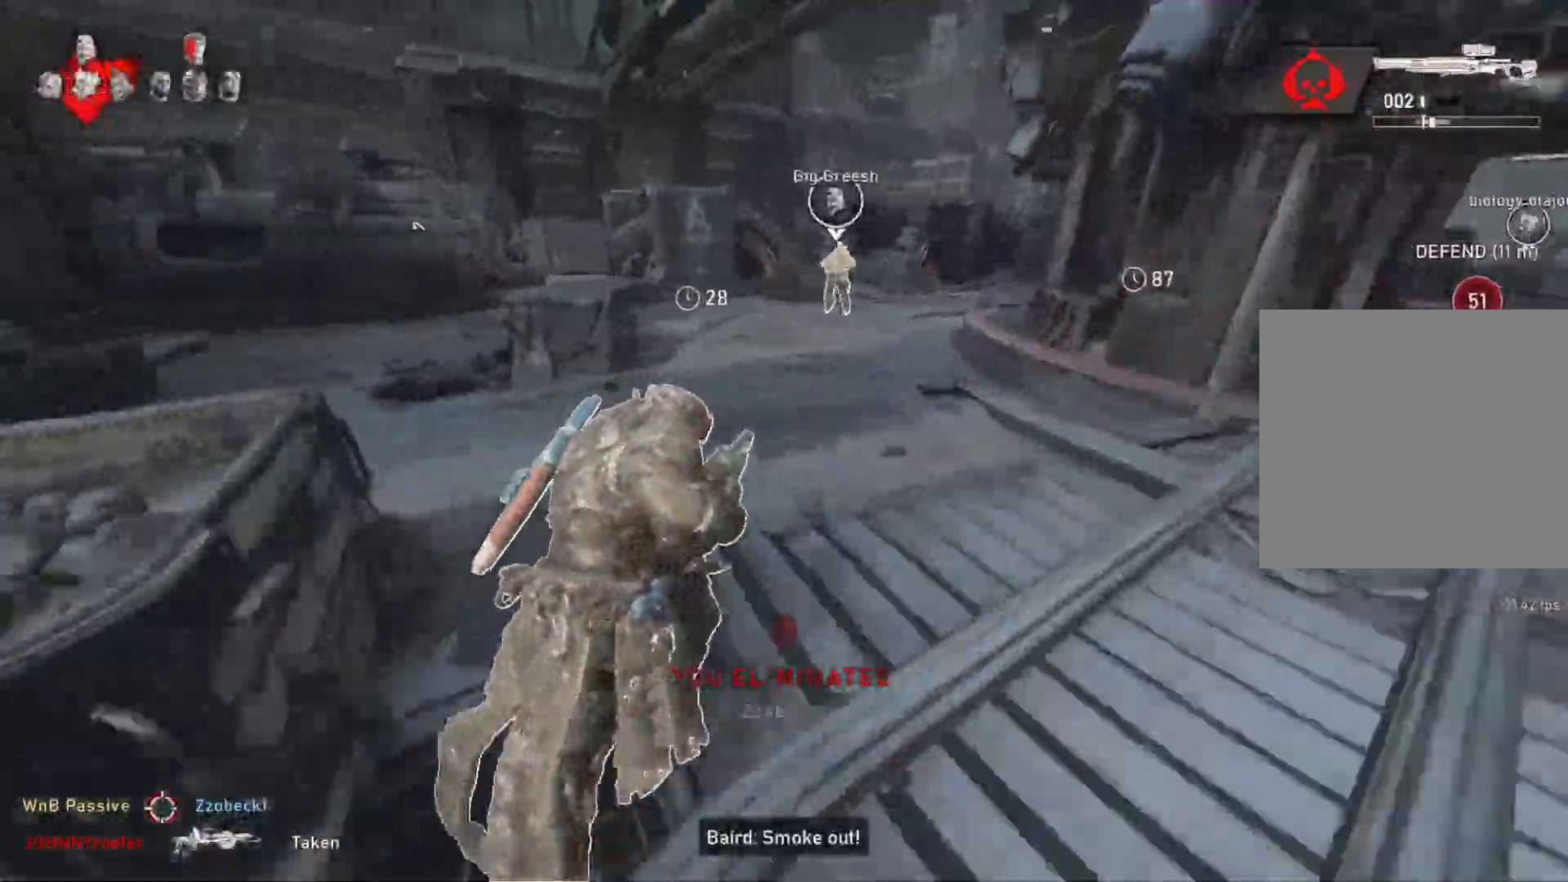
{"buttons": [], "left_stick": "up", "right_stick": "center", "events": [[117, "R1", "down"], [217, "R1", "up"], [250, "A", "up"], [350, "L1", "up"], [367, "right_stick", "left"], [383, "L1", "down"], [383, "left_stick", "up"], [467, "L1", "up"], [467, "right_stick", "center"]]}
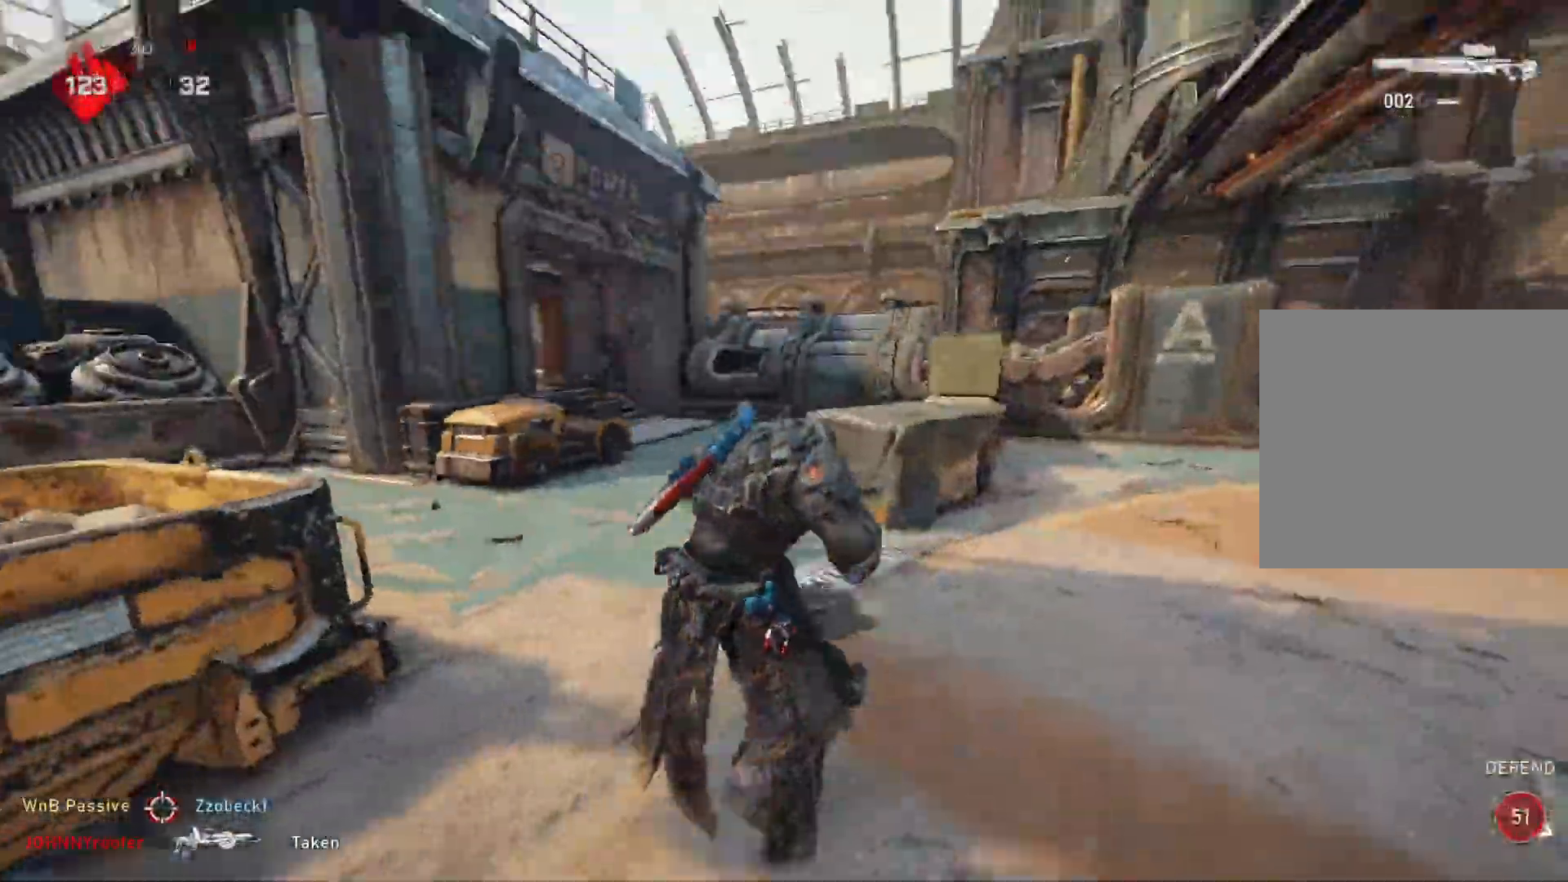
{"buttons": ["L2"], "left_stick": "left", "right_stick": "center", "events": [[167, "right_stick", "left"], [200, "left_stick", "right"], [250, "left_stick", "down"], [383, "left_stick", "left"], [383, "right_stick", "center"], [483, "L2", "down"]]}
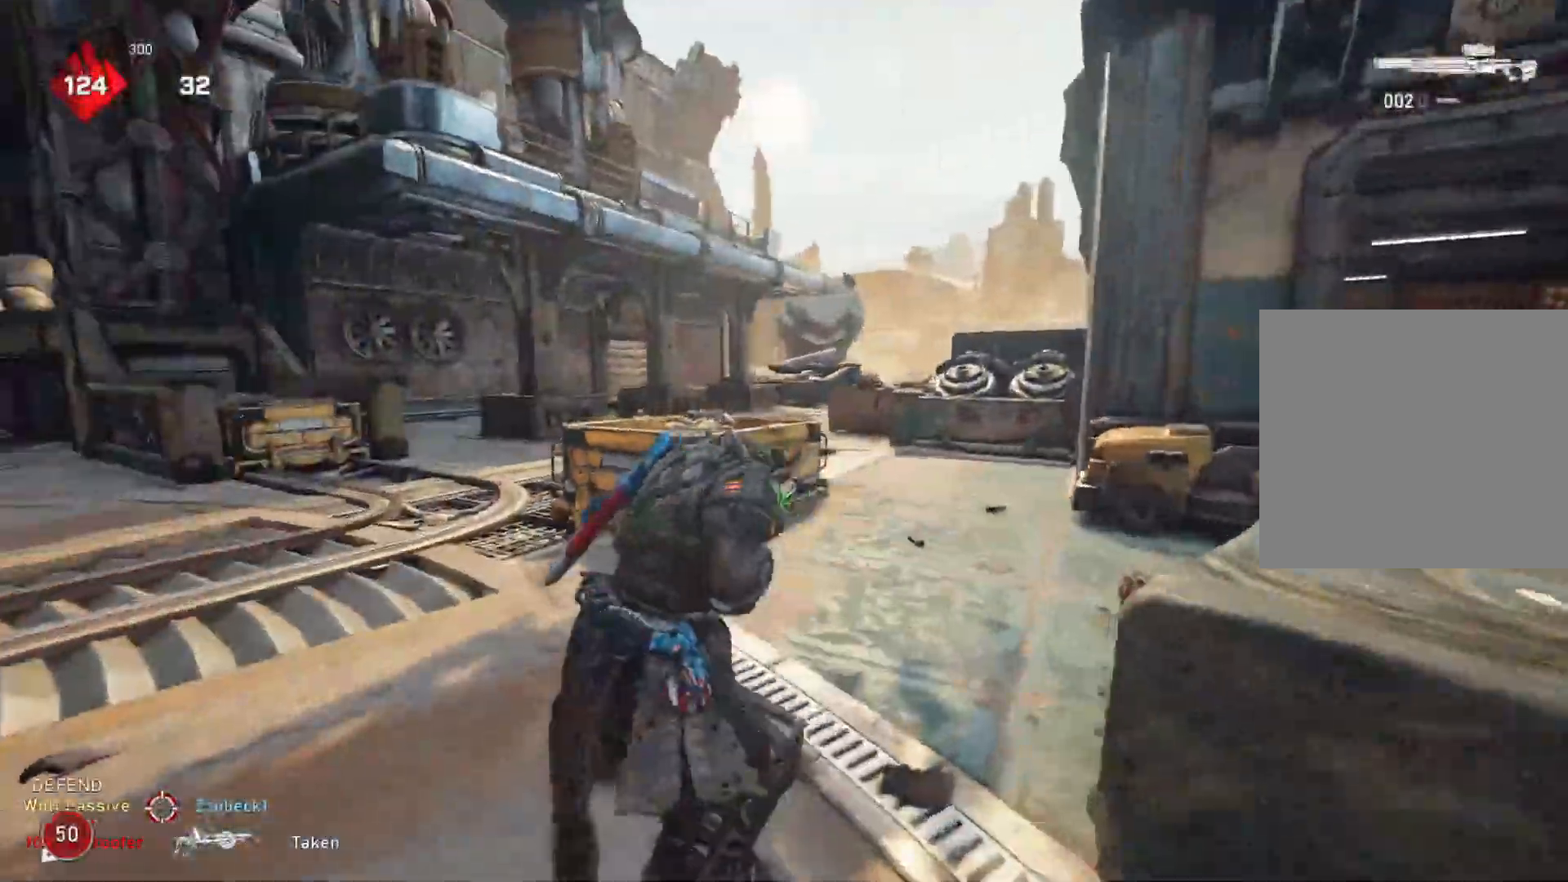
{"buttons": ["L2"], "left_stick": "up-right", "right_stick": "center", "events": [[33, "L3", "down"], [50, "right_stick", "up-right"], [117, "L3", "up"], [167, "L3", "down"], [183, "left_stick", "down-left"], [183, "right_stick", "center"], [250, "L3", "up"], [267, "left_stick", "center"], [317, "L3", "down"], [367, "L3", "up"], [383, "left_stick", "right"], [400, "right_stick", "right"], [433, "left_stick", "up-right"], [500, "right_stick", "center"]]}
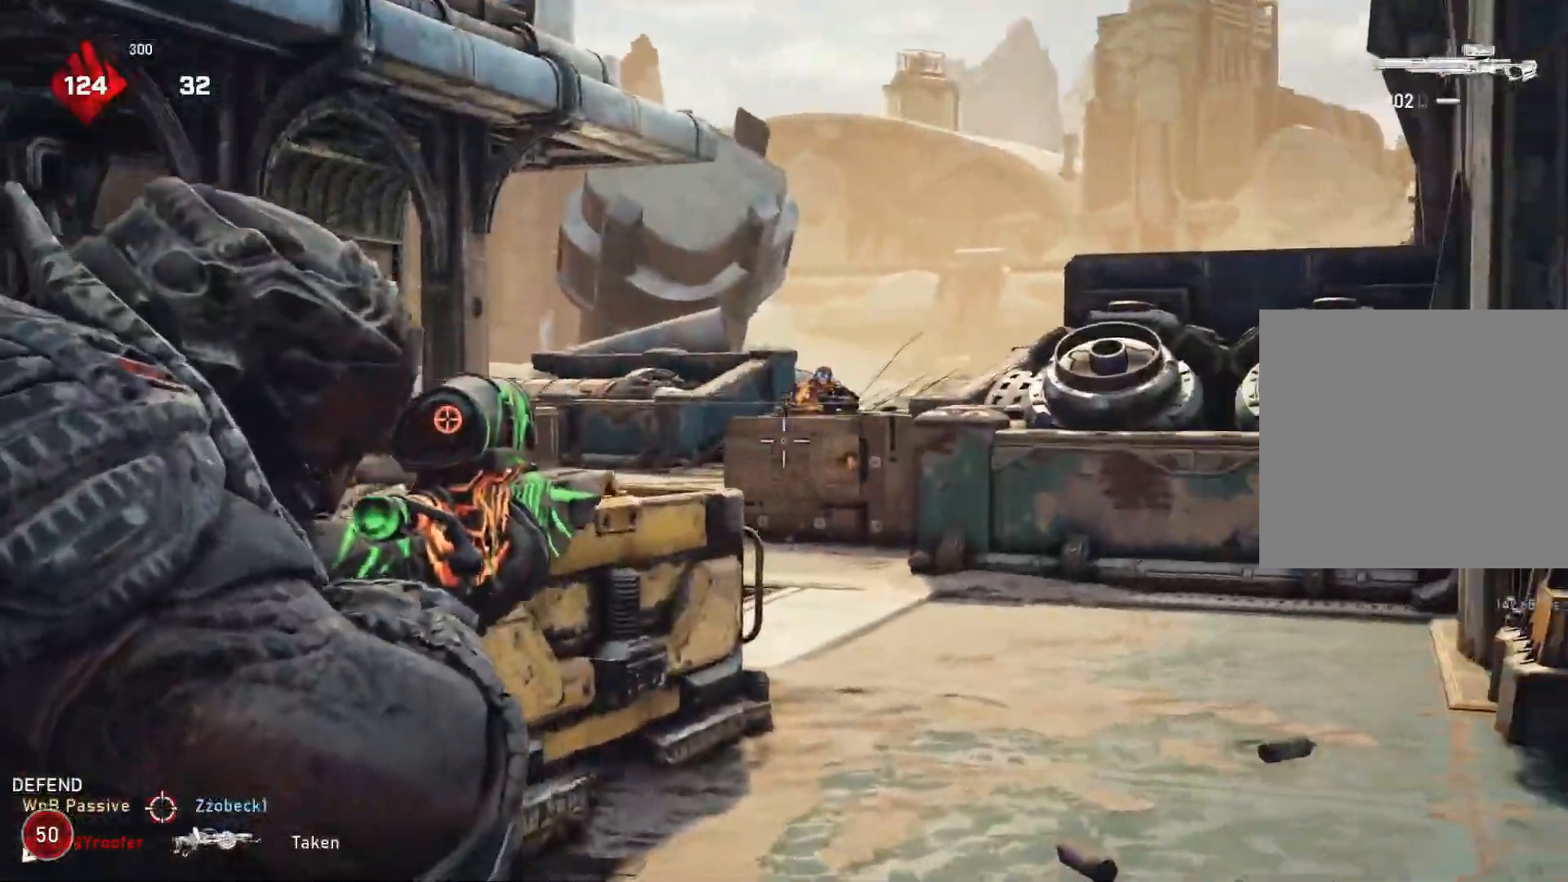
{"buttons": [], "left_stick": "up-left", "right_stick": "down", "events": [[17, "L3", "down"], [100, "L3", "up"], [100, "left_stick", "up-left"], [150, "left_stick", "up"], [233, "right_stick", "up"], [300, "L2", "up"], [300, "R2", "down"], [317, "right_stick", "center"], [367, "R2", "up"], [367, "left_stick", "up-left"], [383, "L1", "down"], [450, "right_stick", "down"], [483, "L1", "up"]]}
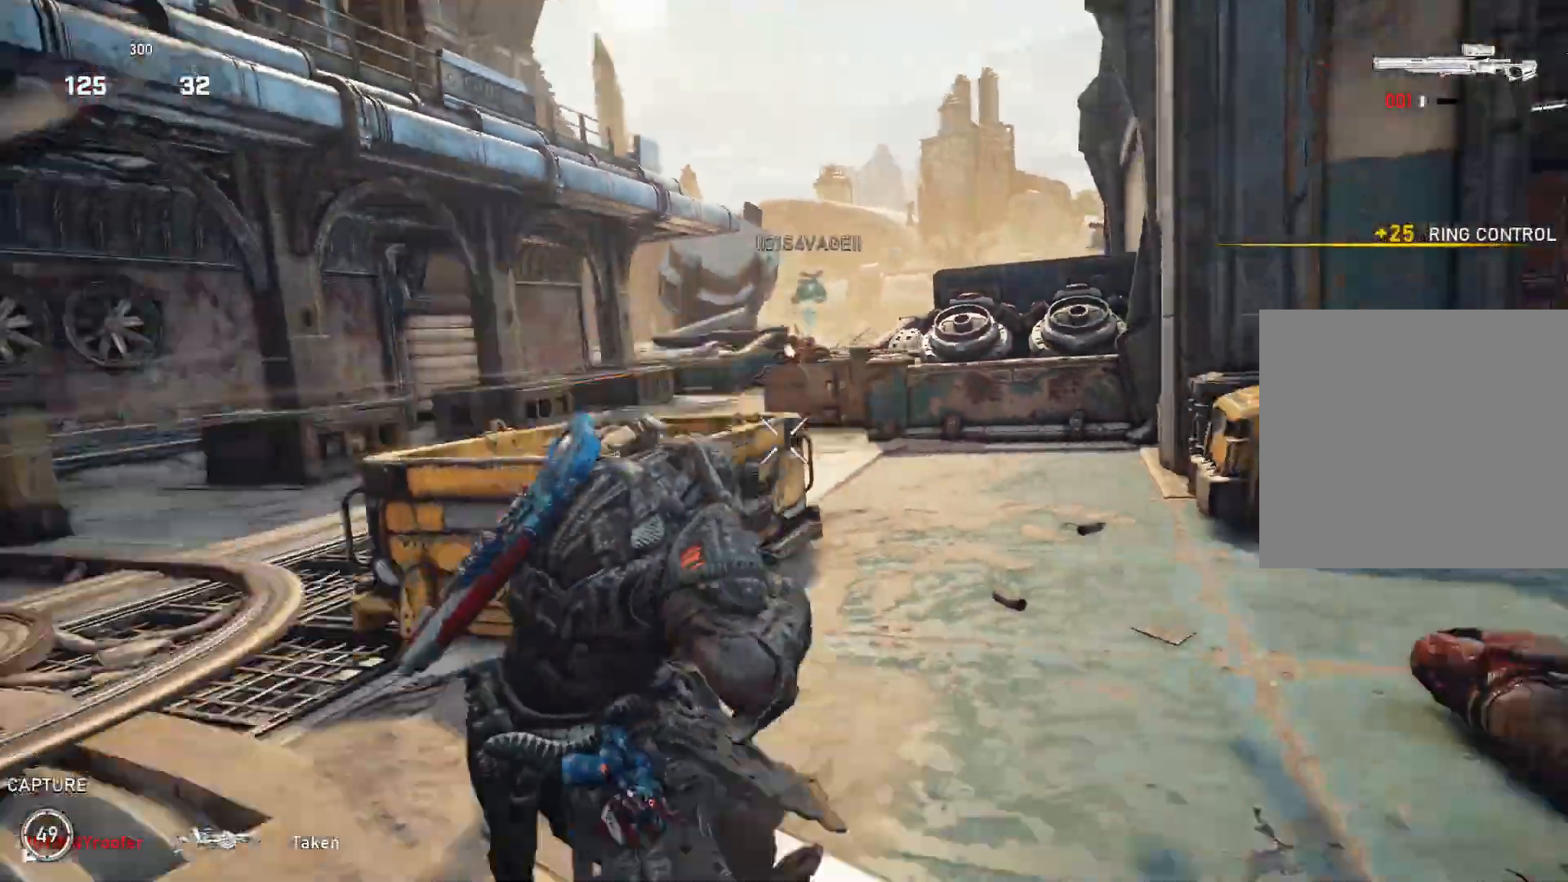
{"buttons": [], "left_stick": "up-left", "right_stick": "center", "events": [[100, "right_stick", "center"], [283, "left_stick", "center"], [283, "right_stick", "right"], [350, "right_stick", "center"], [400, "left_stick", "left"], [500, "left_stick", "up-left"]]}
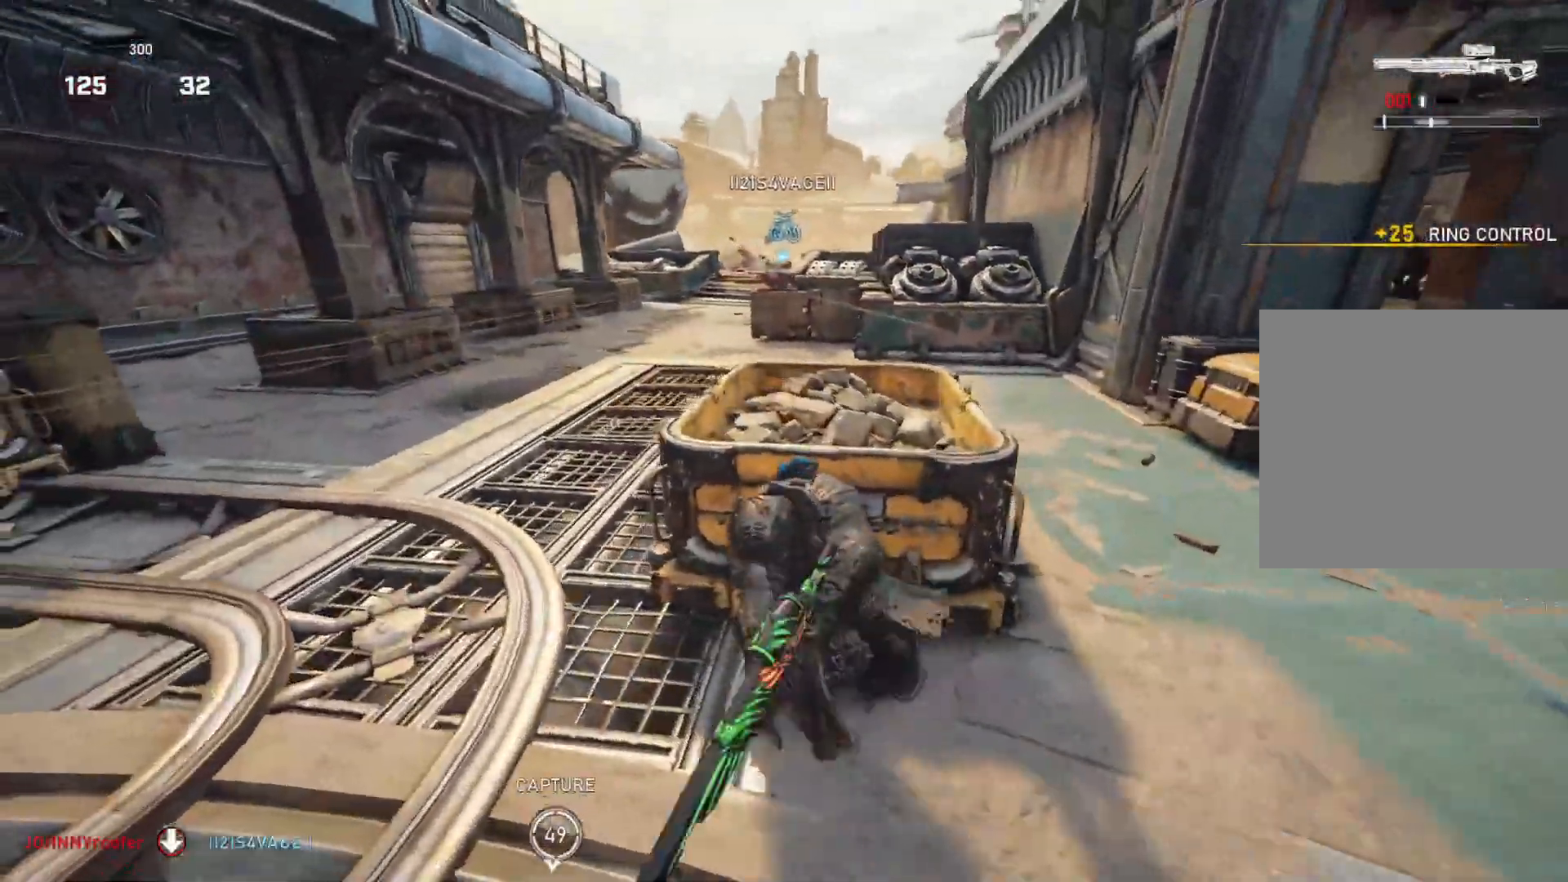
{"buttons": ["A", "L1"], "left_stick": "up", "right_stick": "center", "events": [[50, "DPAD_LEFT", "down"], [67, "DPAD_LEFT", "up"], [250, "L1", "down"], [367, "A", "down"], [400, "left_stick", "up"]]}
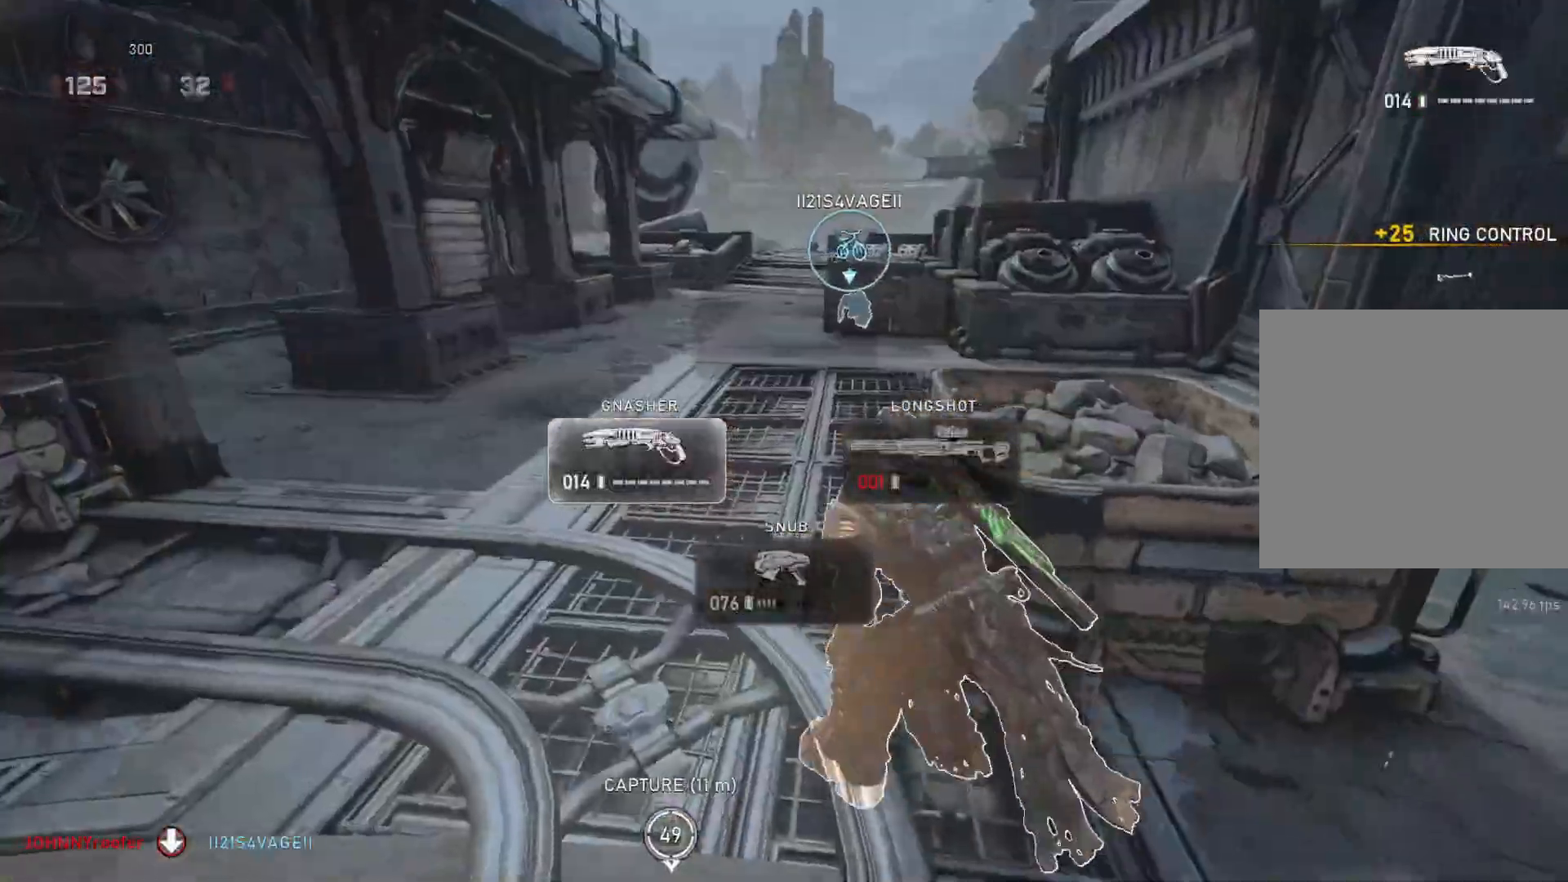
{"buttons": ["L1"], "left_stick": "up-right", "right_stick": "center", "events": [[300, "left_stick", "center"], [467, "A", "up"], [500, "left_stick", "up-right"]]}
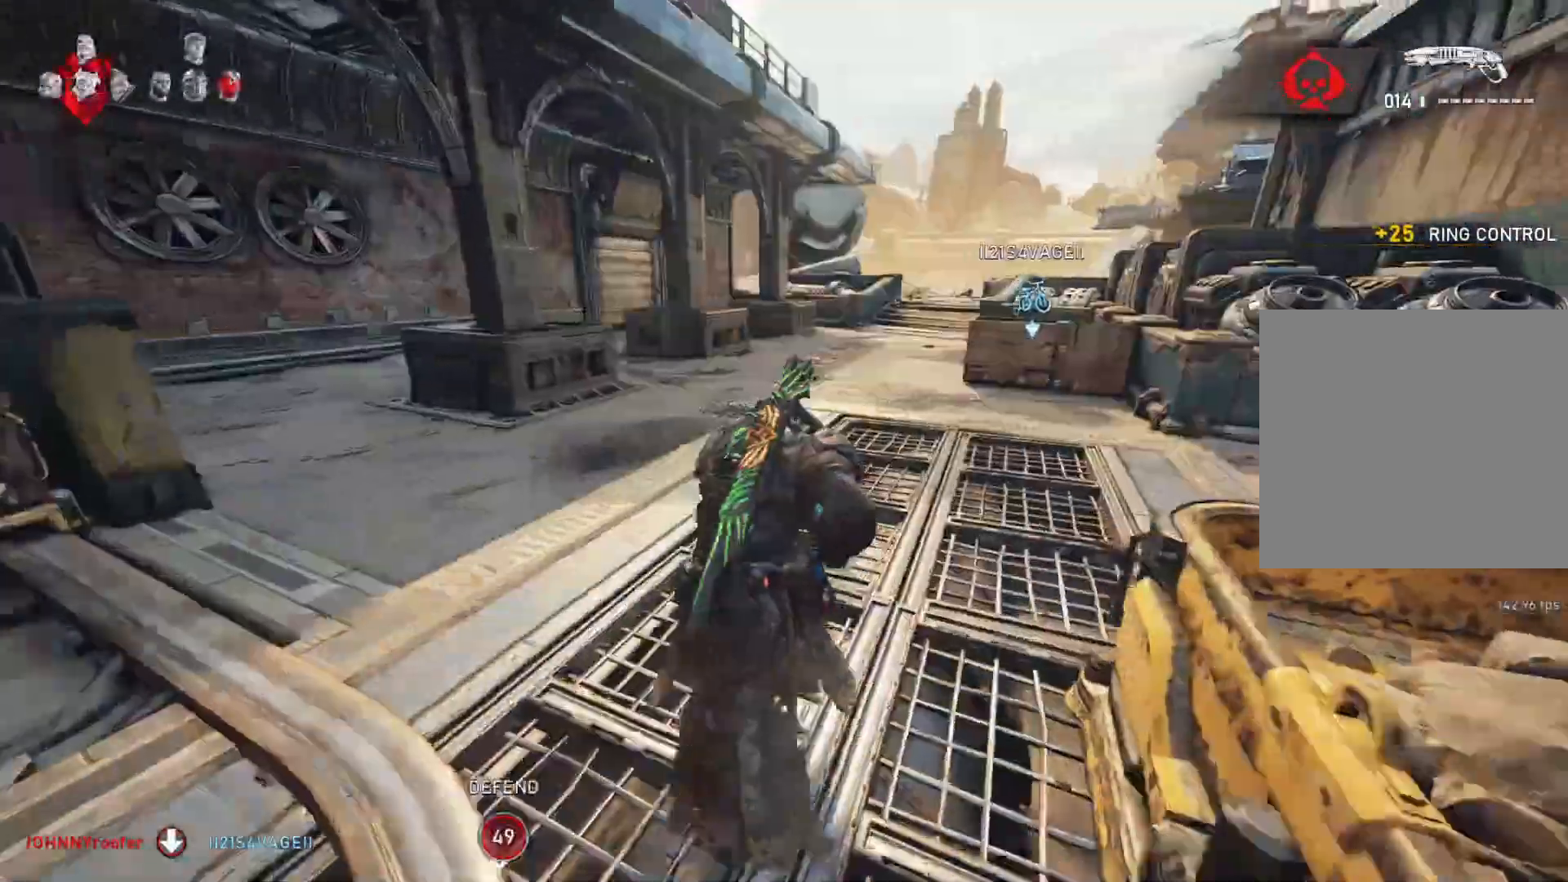
{"buttons": ["A", "L1"], "left_stick": "up-right", "right_stick": "center", "events": [[200, "A", "down"]]}
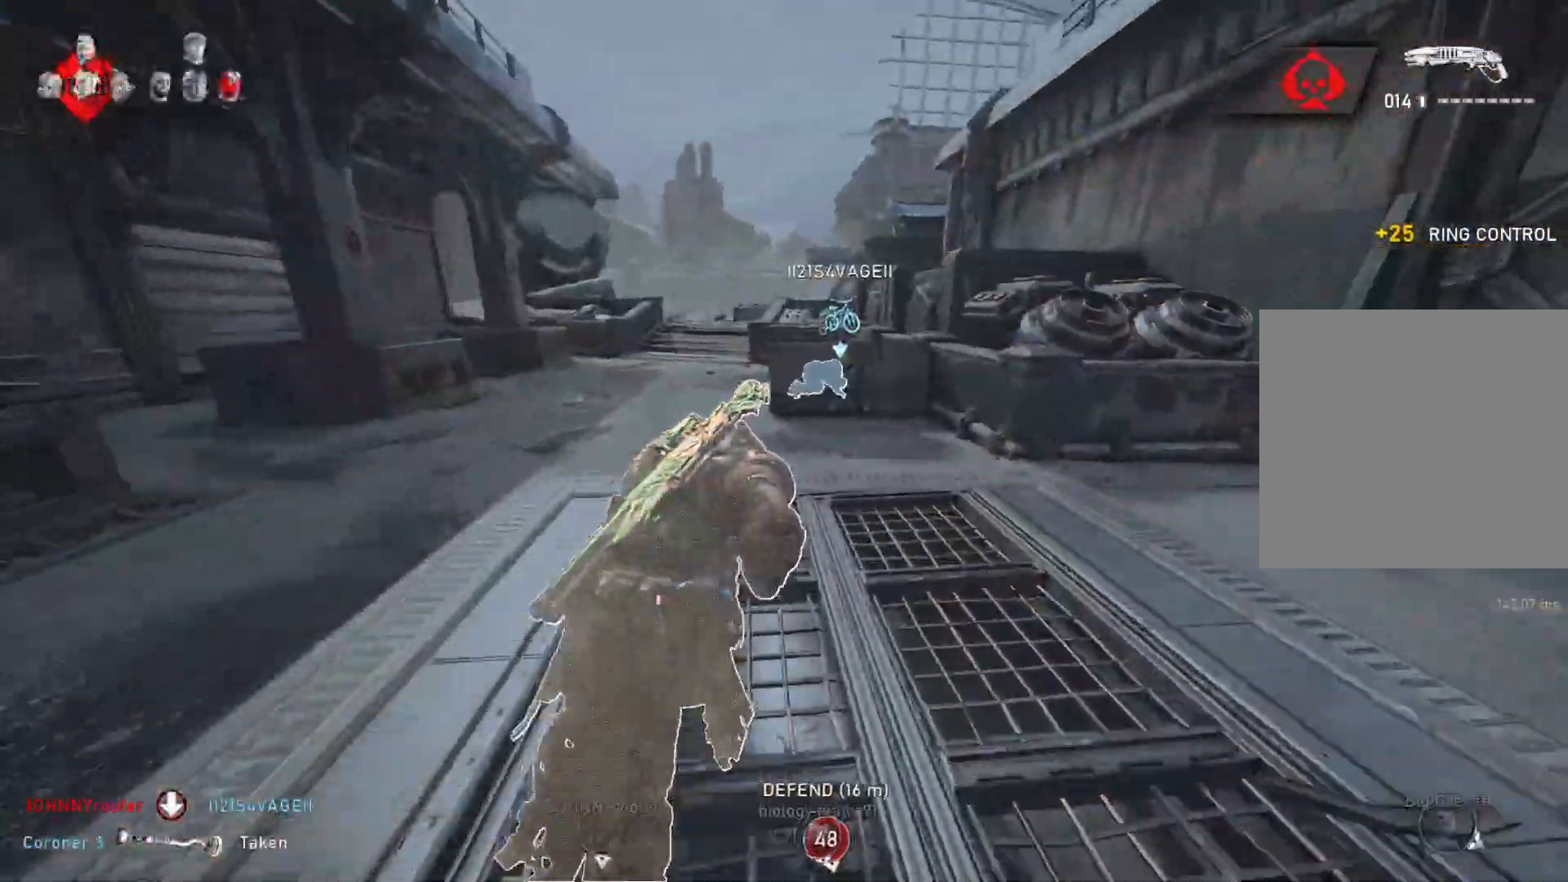
{"buttons": [], "left_stick": "up", "right_stick": "down", "events": [[33, "left_stick", "up"], [50, "A", "up"], [233, "L1", "up"], [283, "L1", "down"], [367, "L1", "up"], [433, "right_stick", "down"]]}
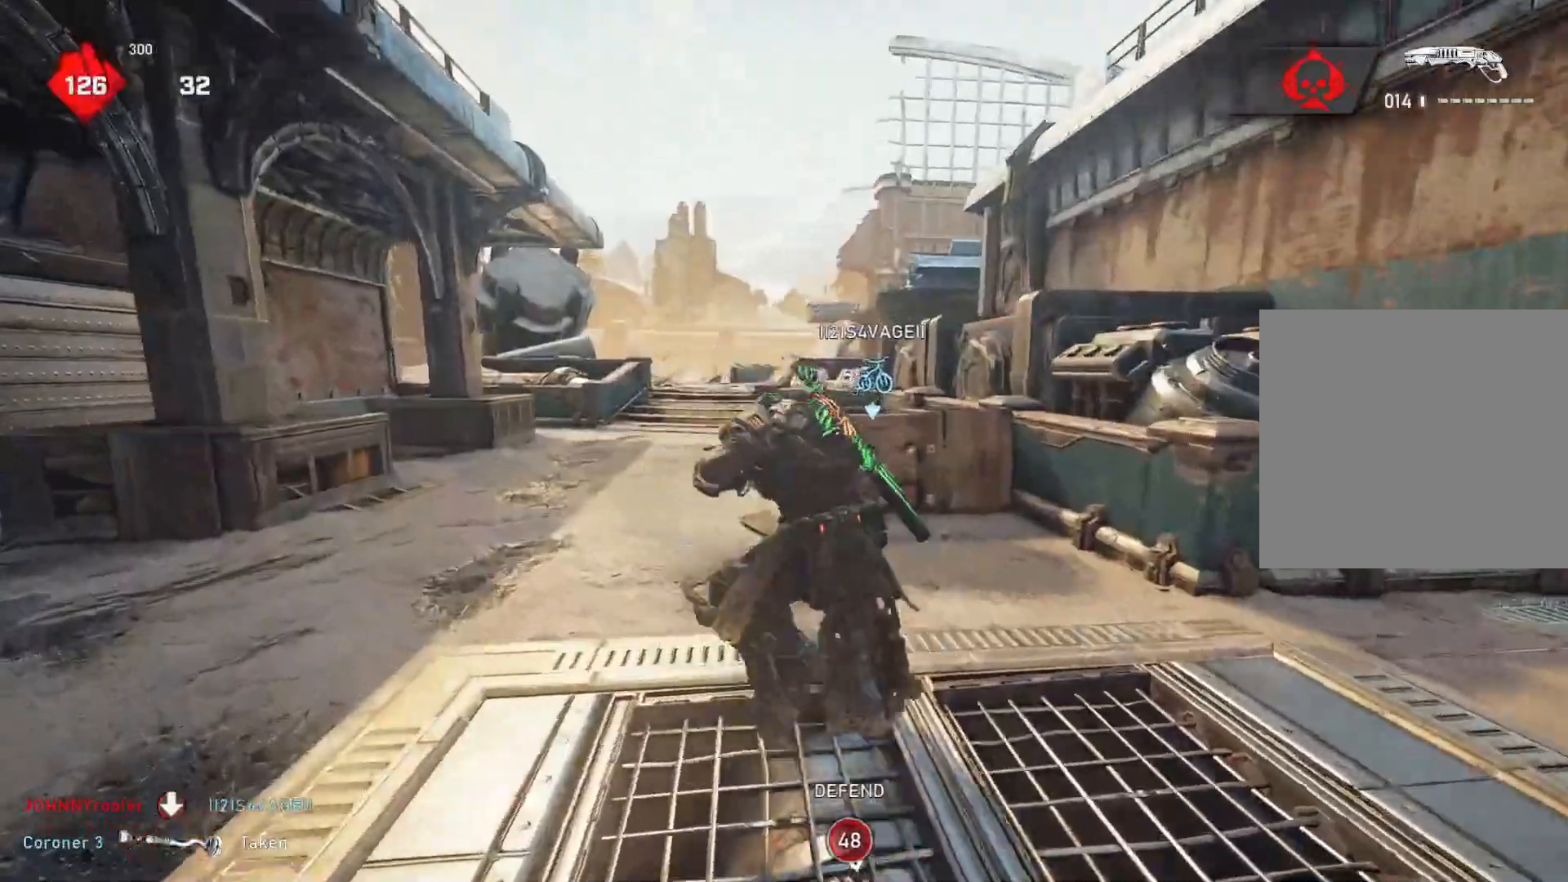
{"buttons": ["L1"], "left_stick": "up", "right_stick": "right", "events": [[433, "L1", "down"], [500, "right_stick", "right"]]}